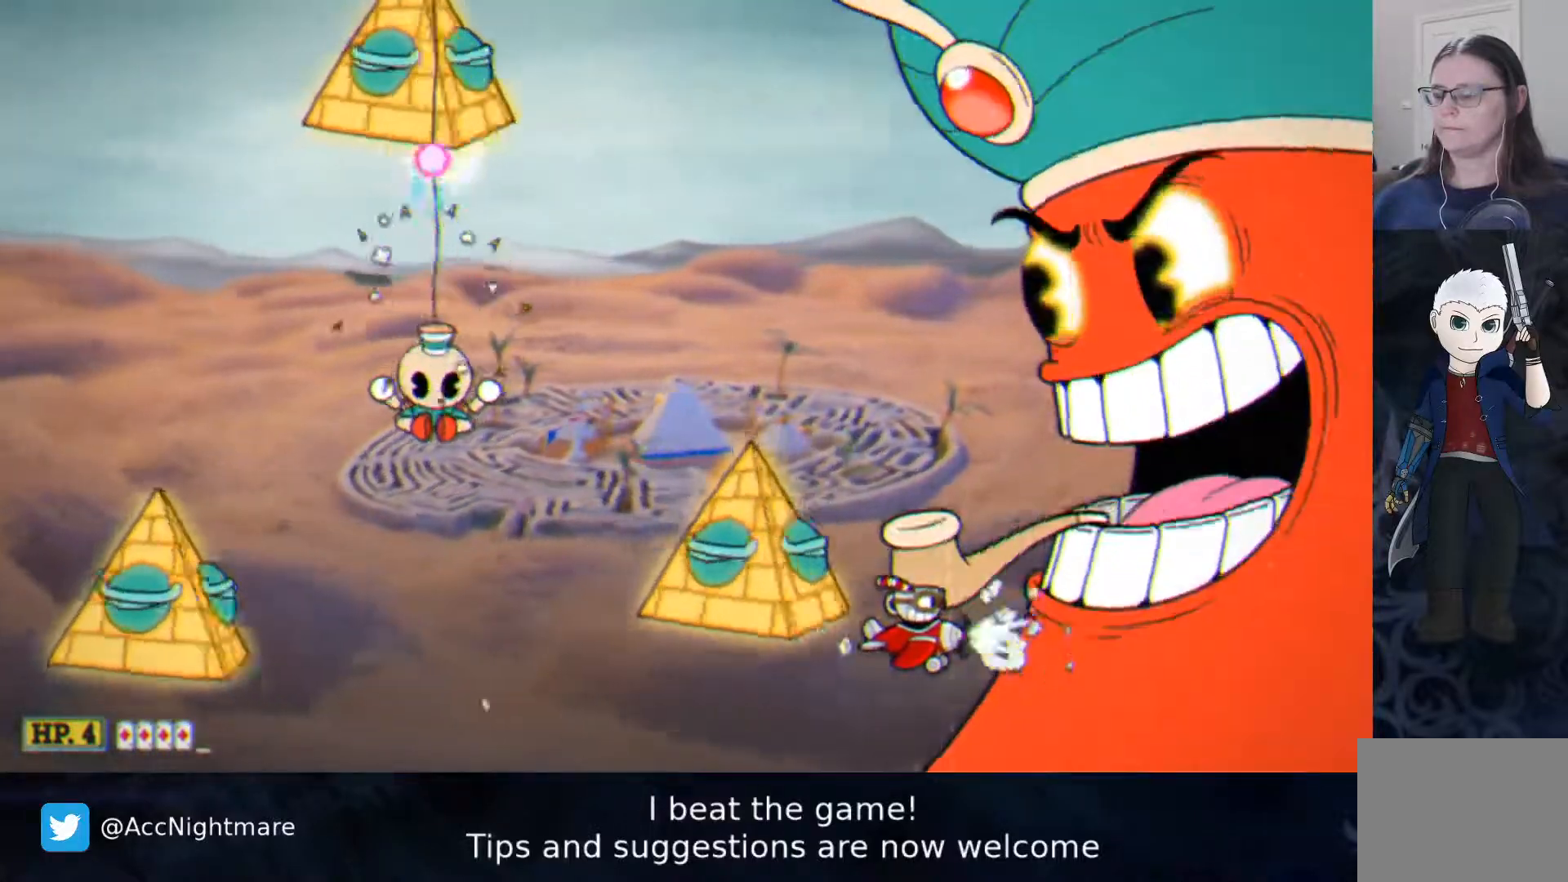
Gameplay with a controller (PlayStation layout); each line is a JSON object with the inputs held at the frame after it. "events" lists button and stick changes between this image and that frame as [ms after this image, input, new state], when the widget could be followed in between. Not read: left_stick right_stick.
{"buttons": ["SQUARE"], "events": []}
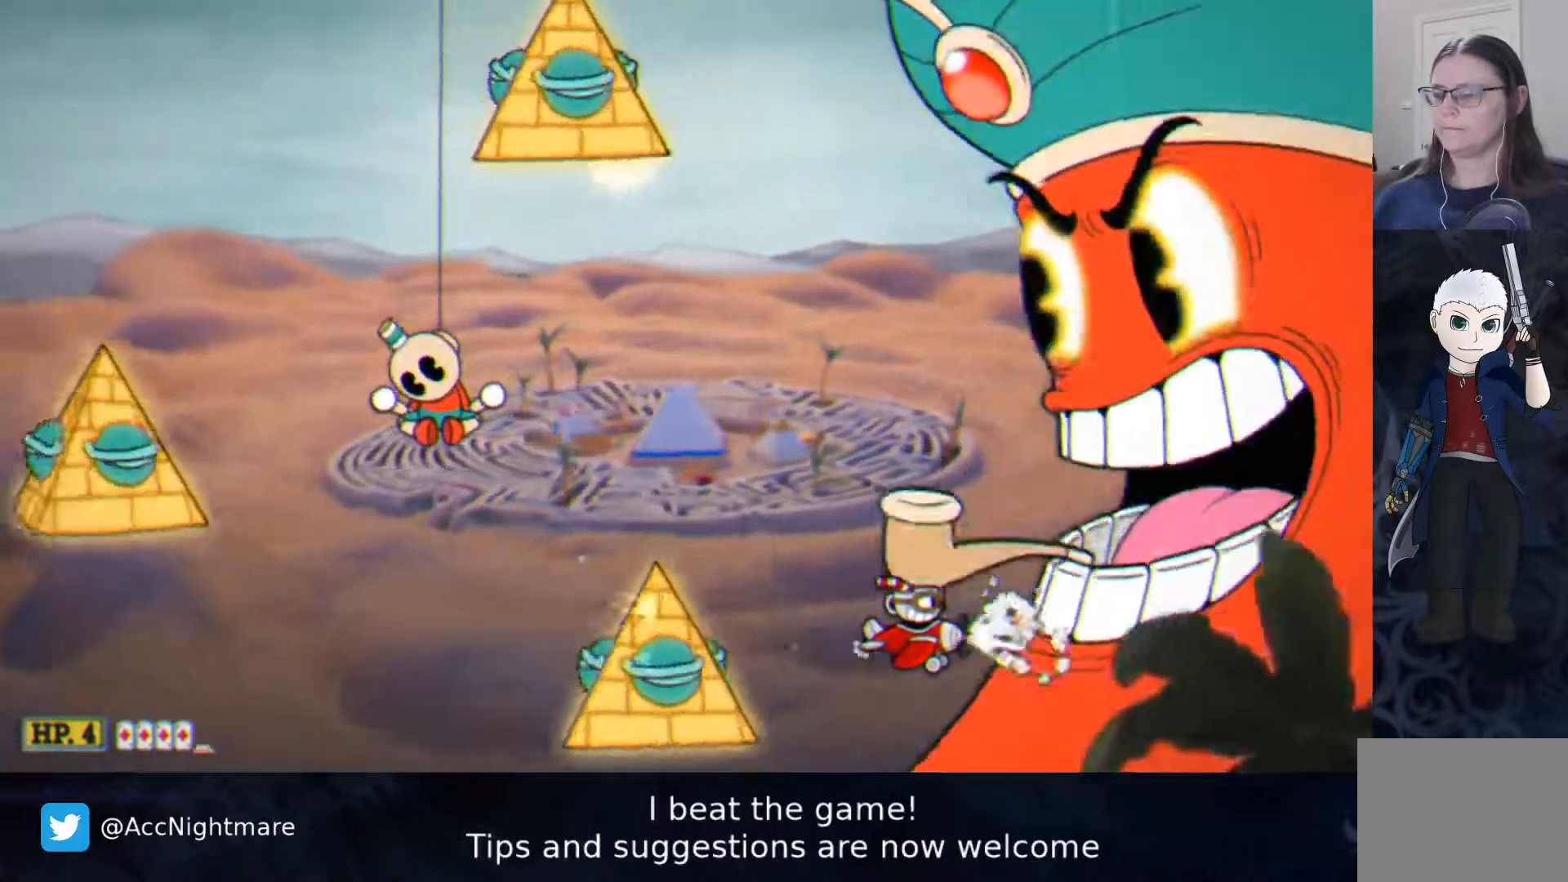
{"buttons": ["SQUARE"], "events": []}
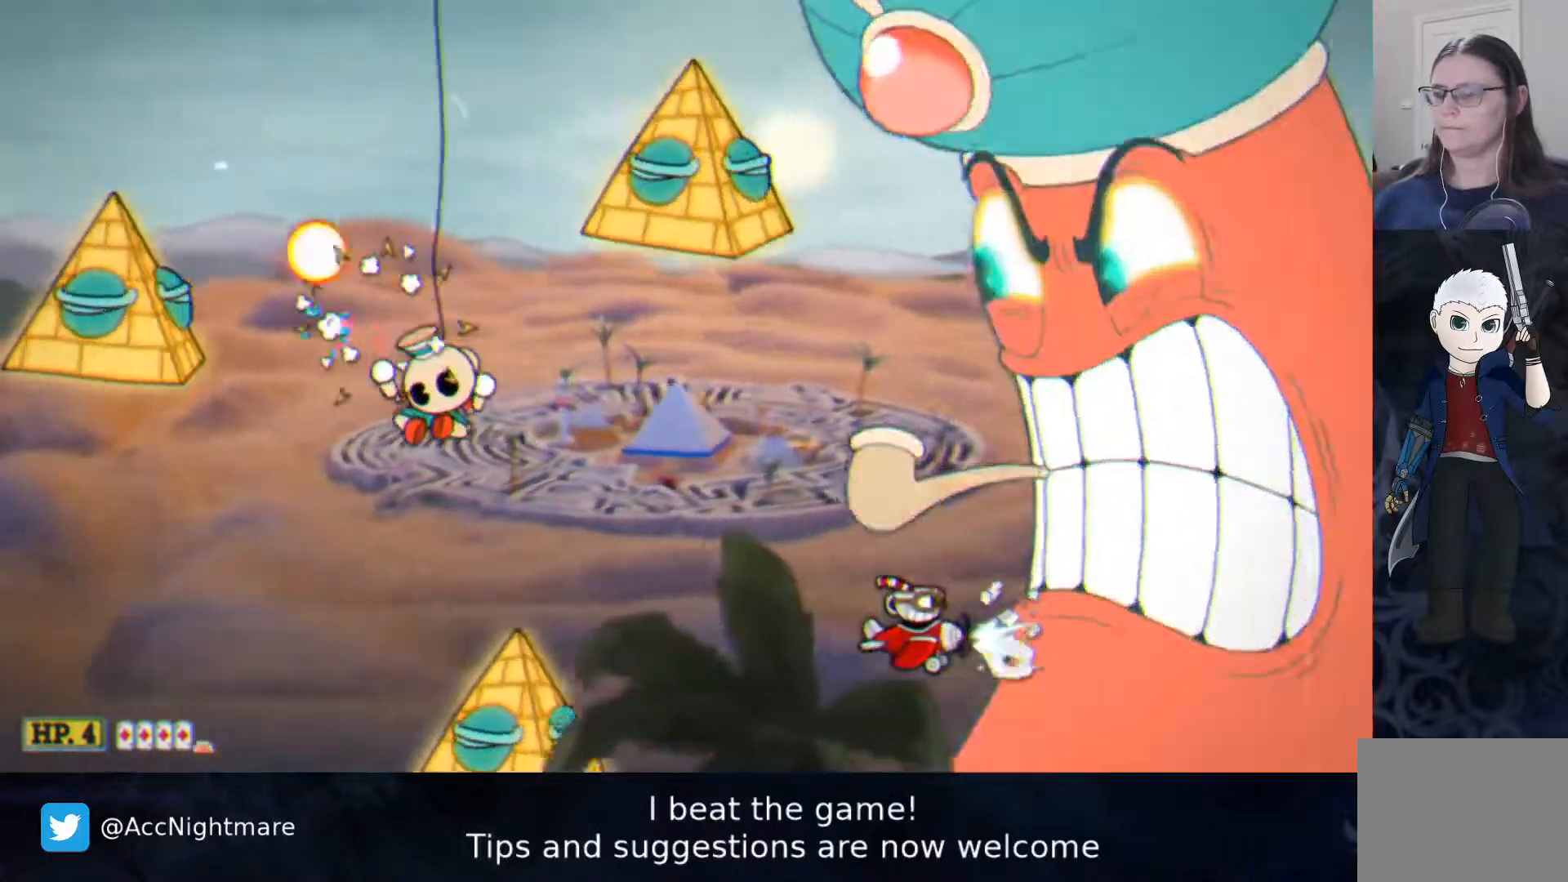
{"buttons": ["SQUARE"], "events": []}
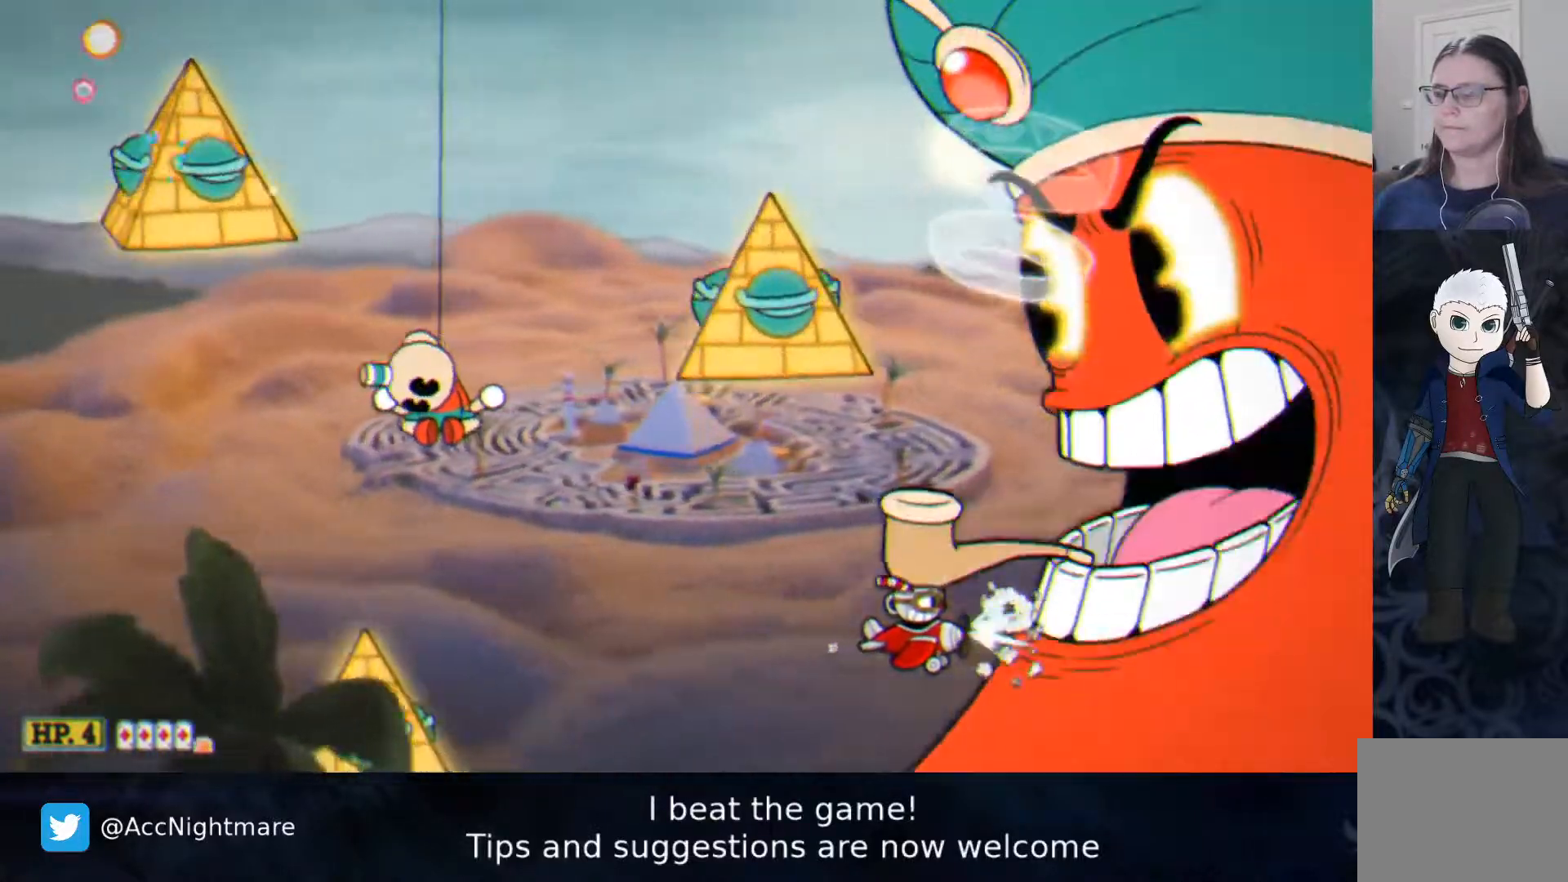
{"buttons": ["SQUARE"], "events": []}
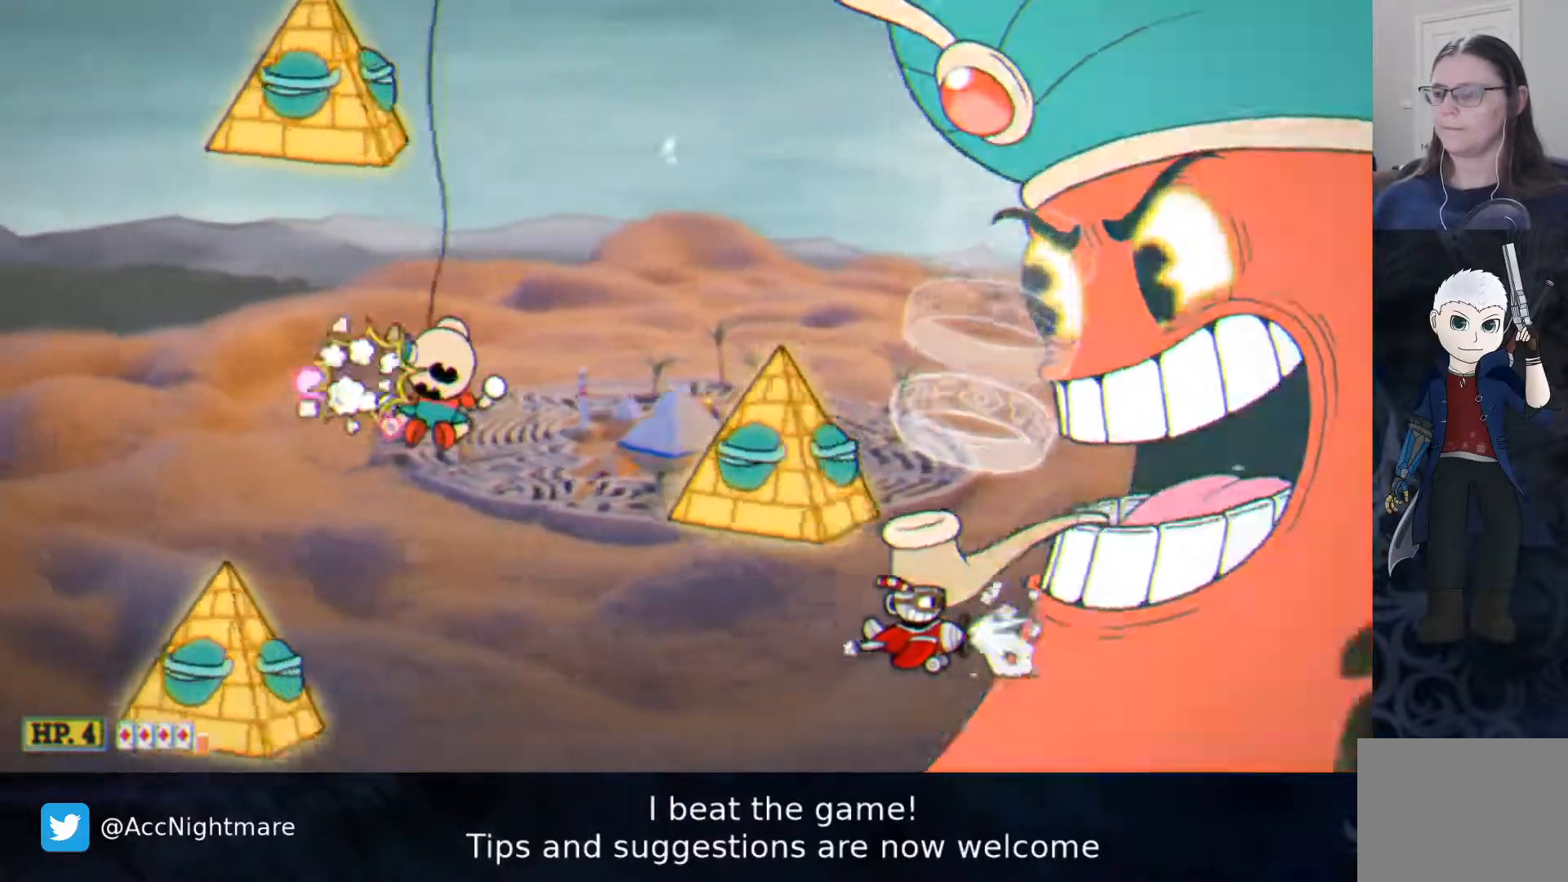
{"buttons": ["SQUARE", "TRIANGLE"], "events": [[133, "TRIANGLE", "down"], [383, "DPAD_LEFT", "down"], [450, "DPAD_LEFT", "up"]]}
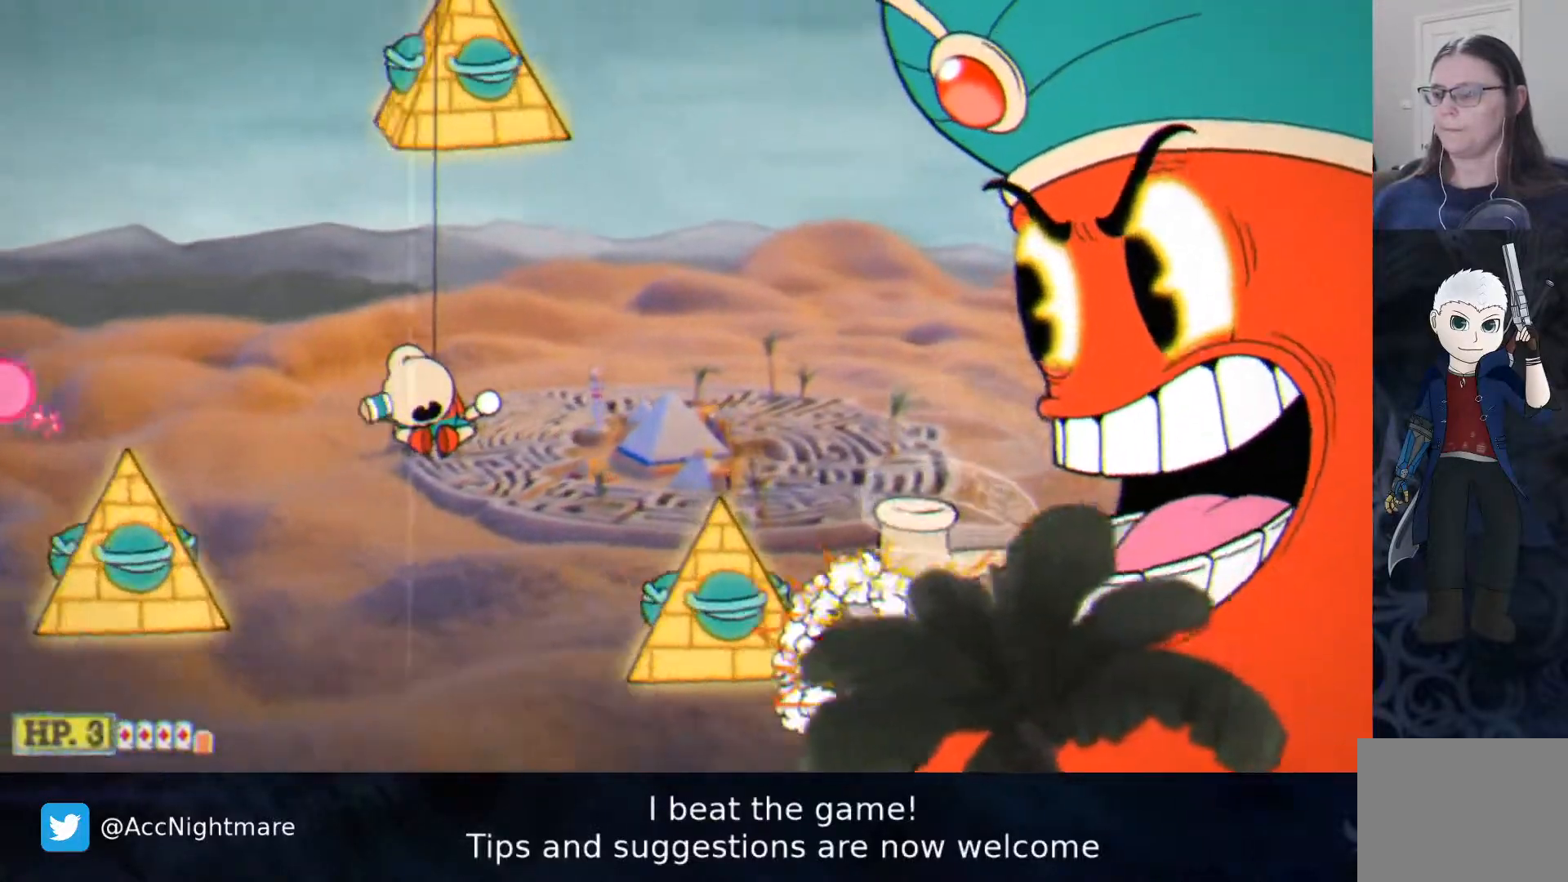
{"buttons": ["SQUARE"], "events": [[283, "DPAD_RIGHT", "down"], [300, "TRIANGLE", "up"], [400, "DPAD_RIGHT", "up"]]}
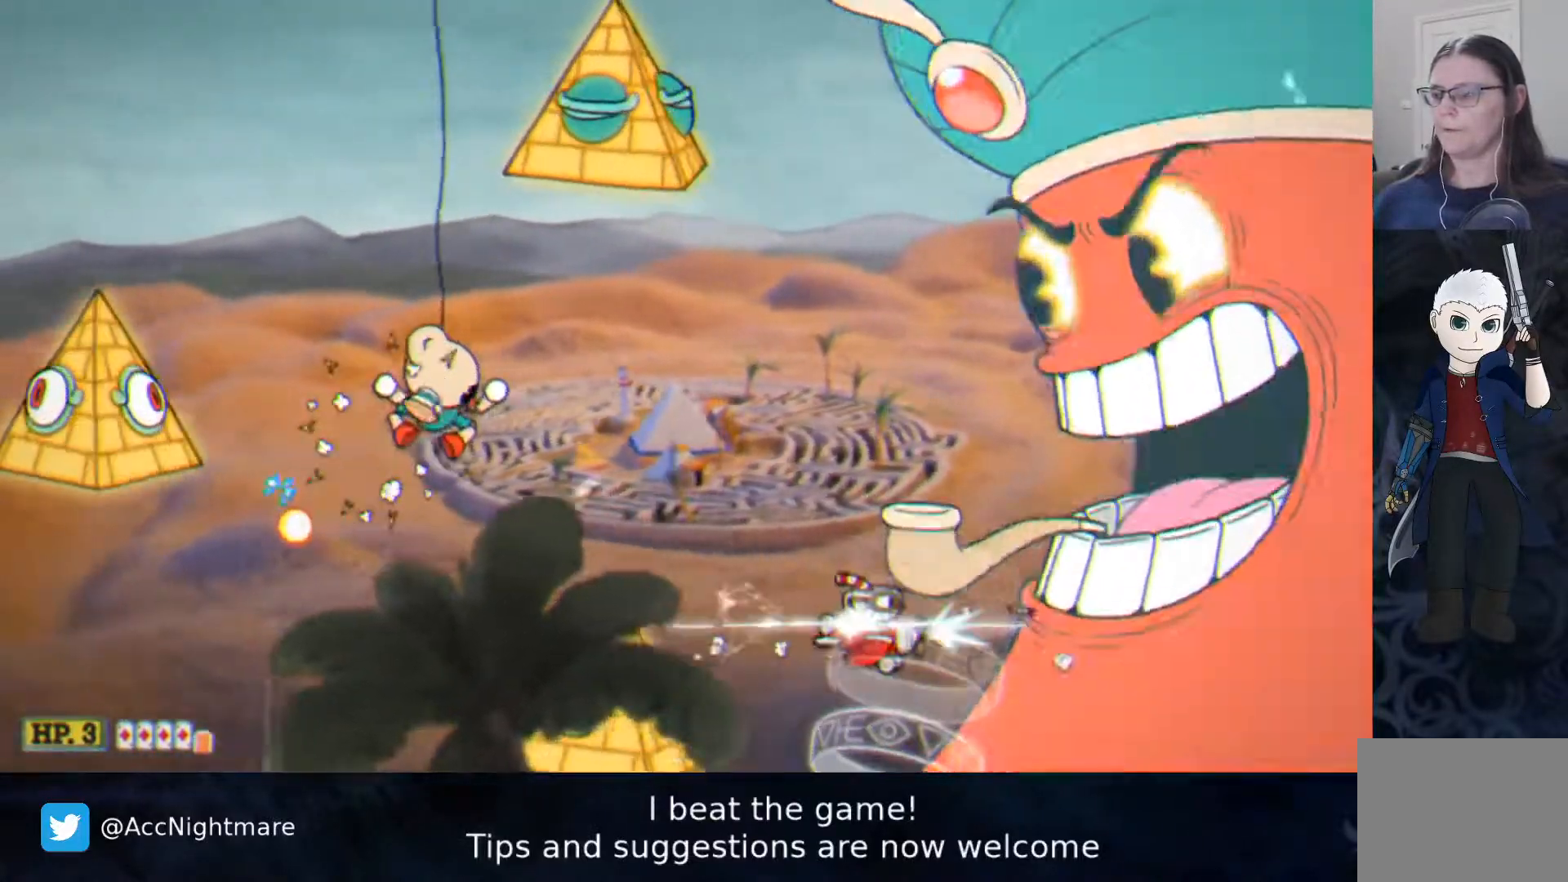
{"buttons": ["SQUARE"], "events": []}
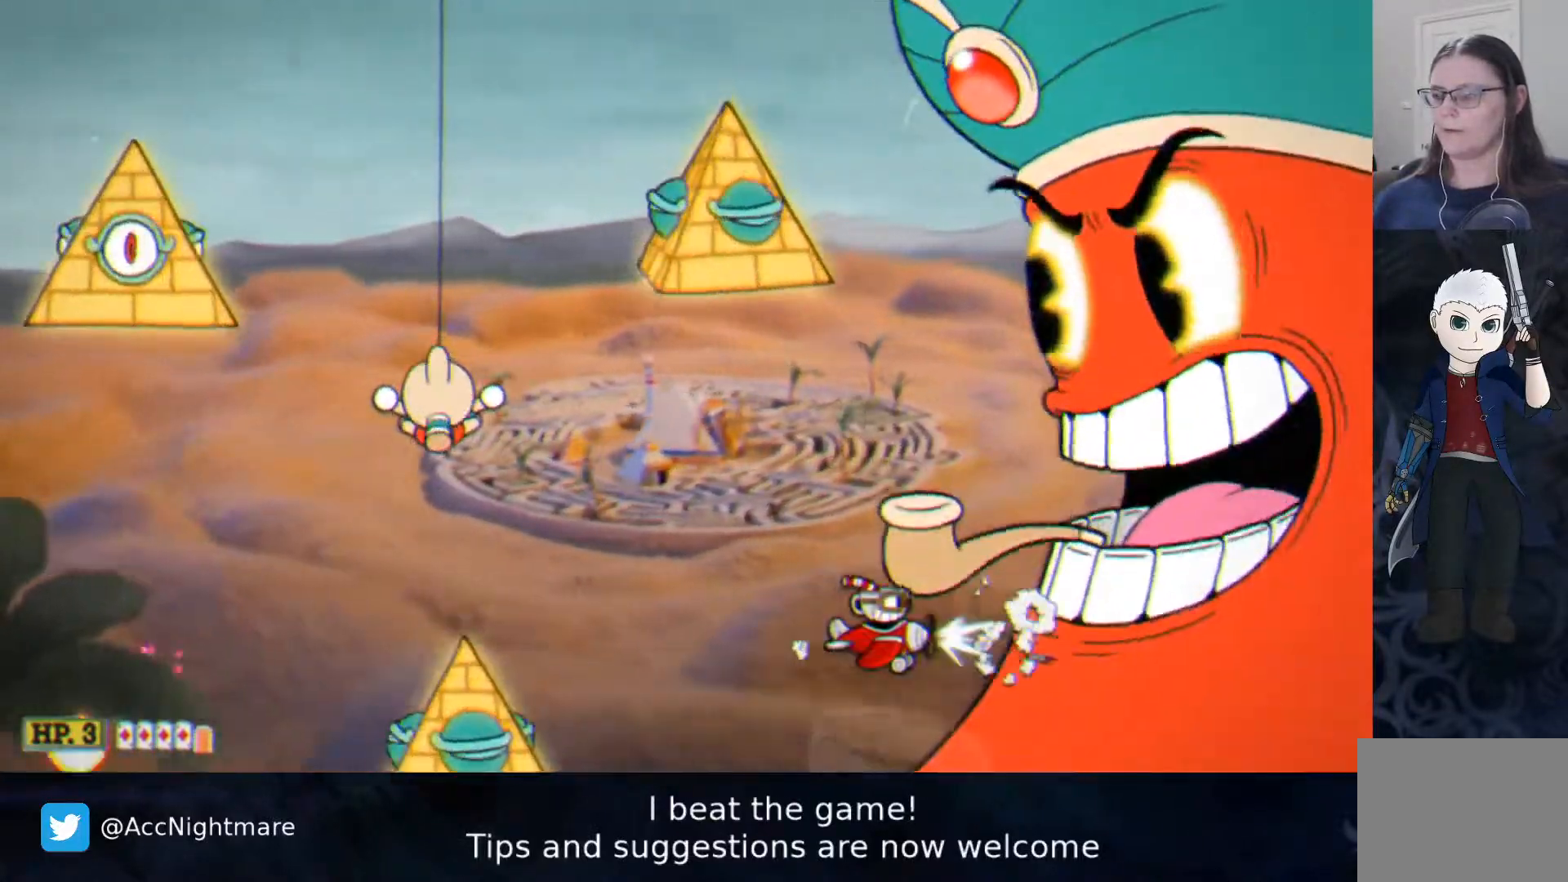
{"buttons": ["SQUARE"], "events": [[400, "DPAD_RIGHT", "down"], [450, "DPAD_RIGHT", "up"]]}
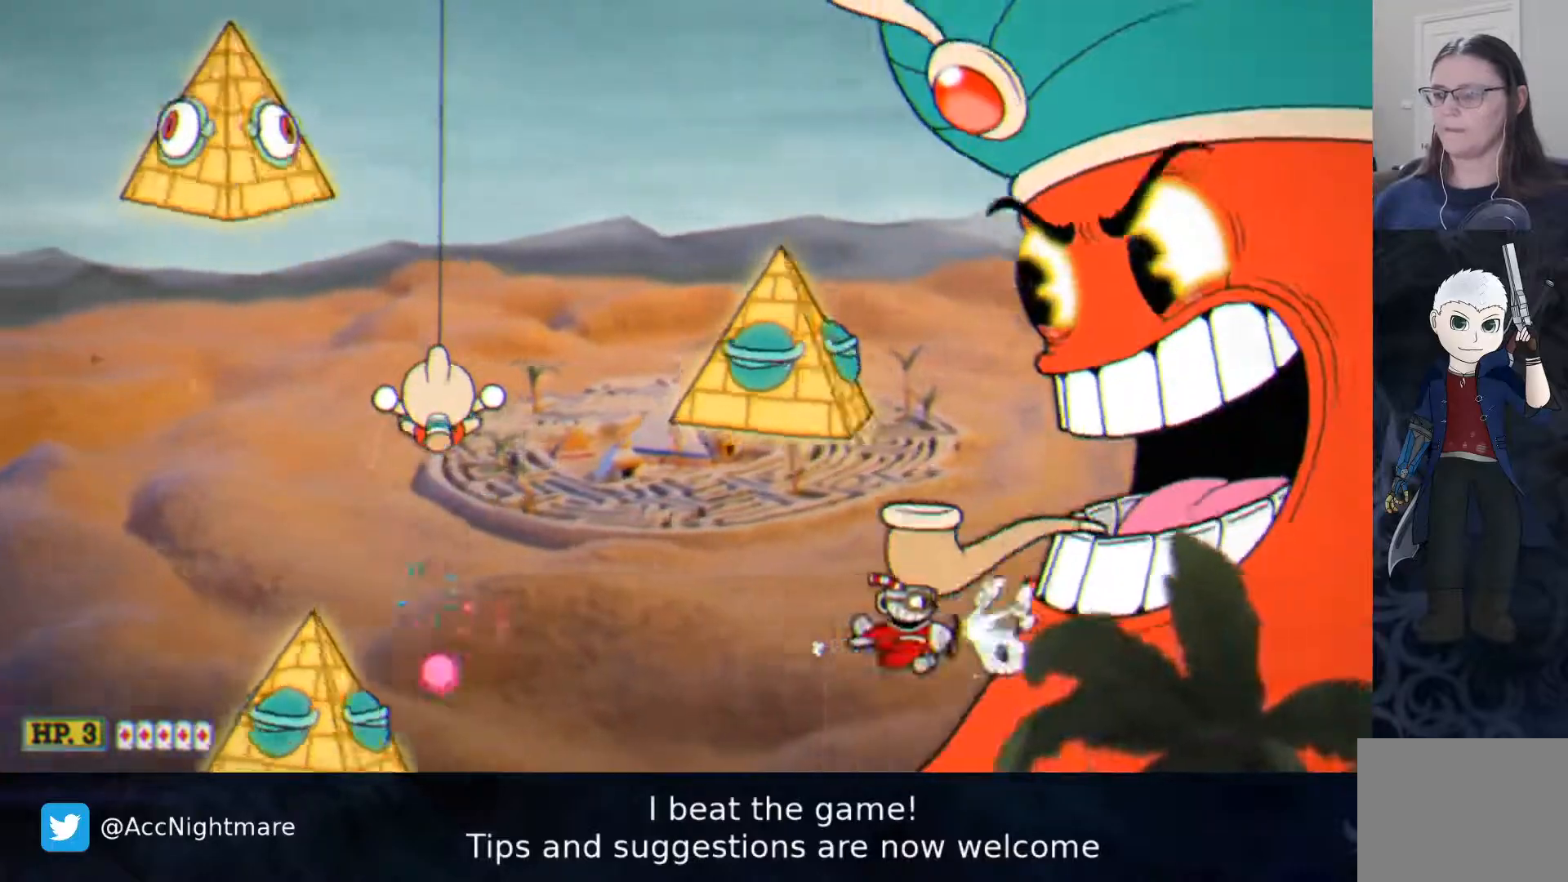
{"buttons": ["SQUARE"], "events": []}
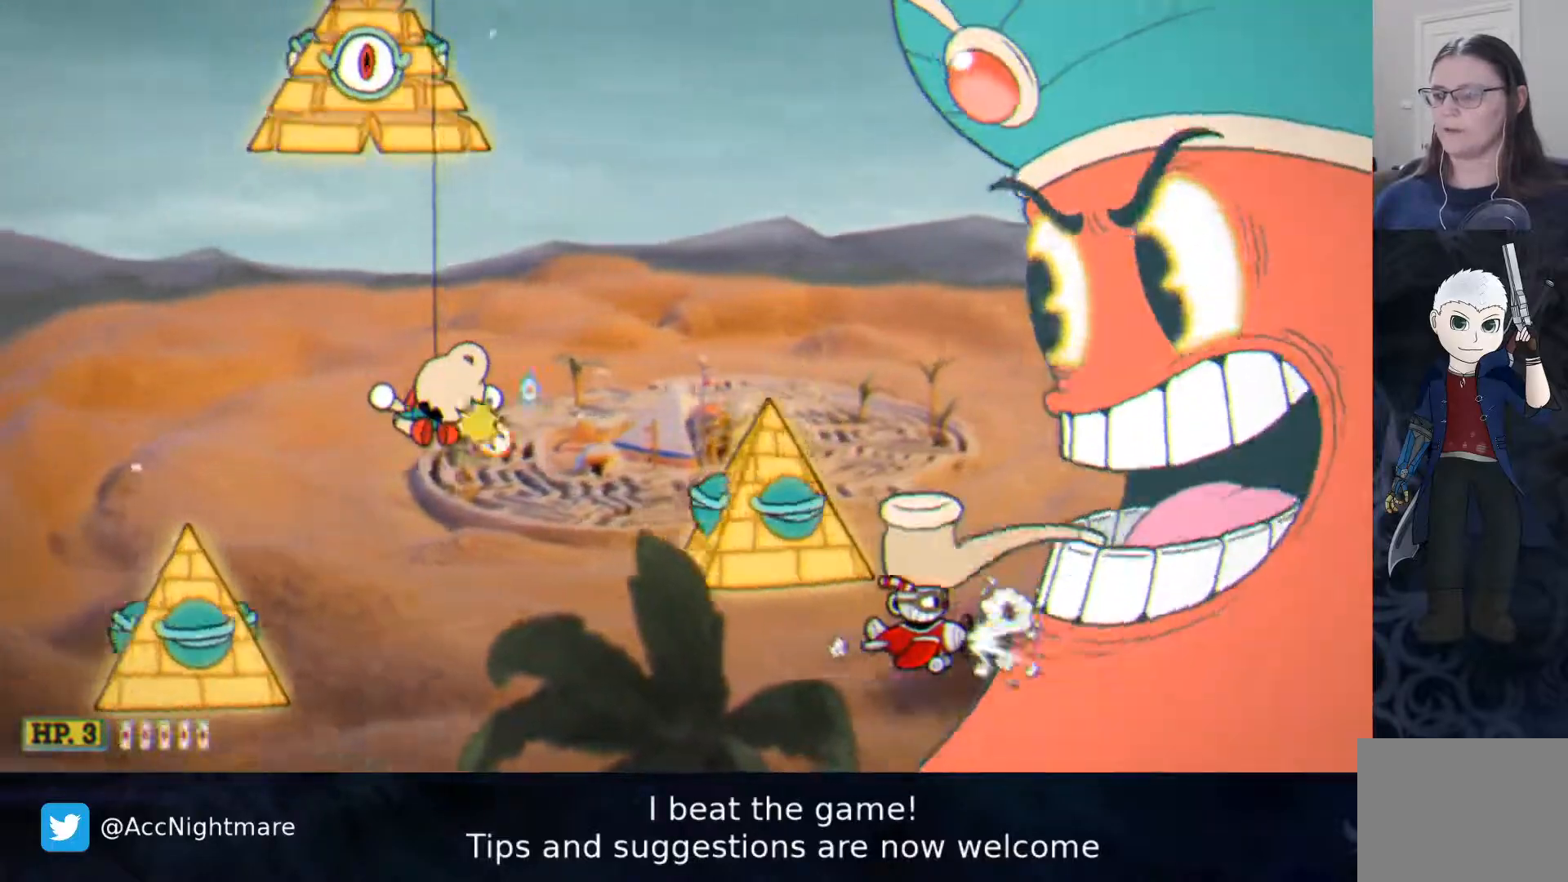
{"buttons": ["SQUARE"], "events": [[283, "CIRCLE", "down"], [417, "CIRCLE", "up"]]}
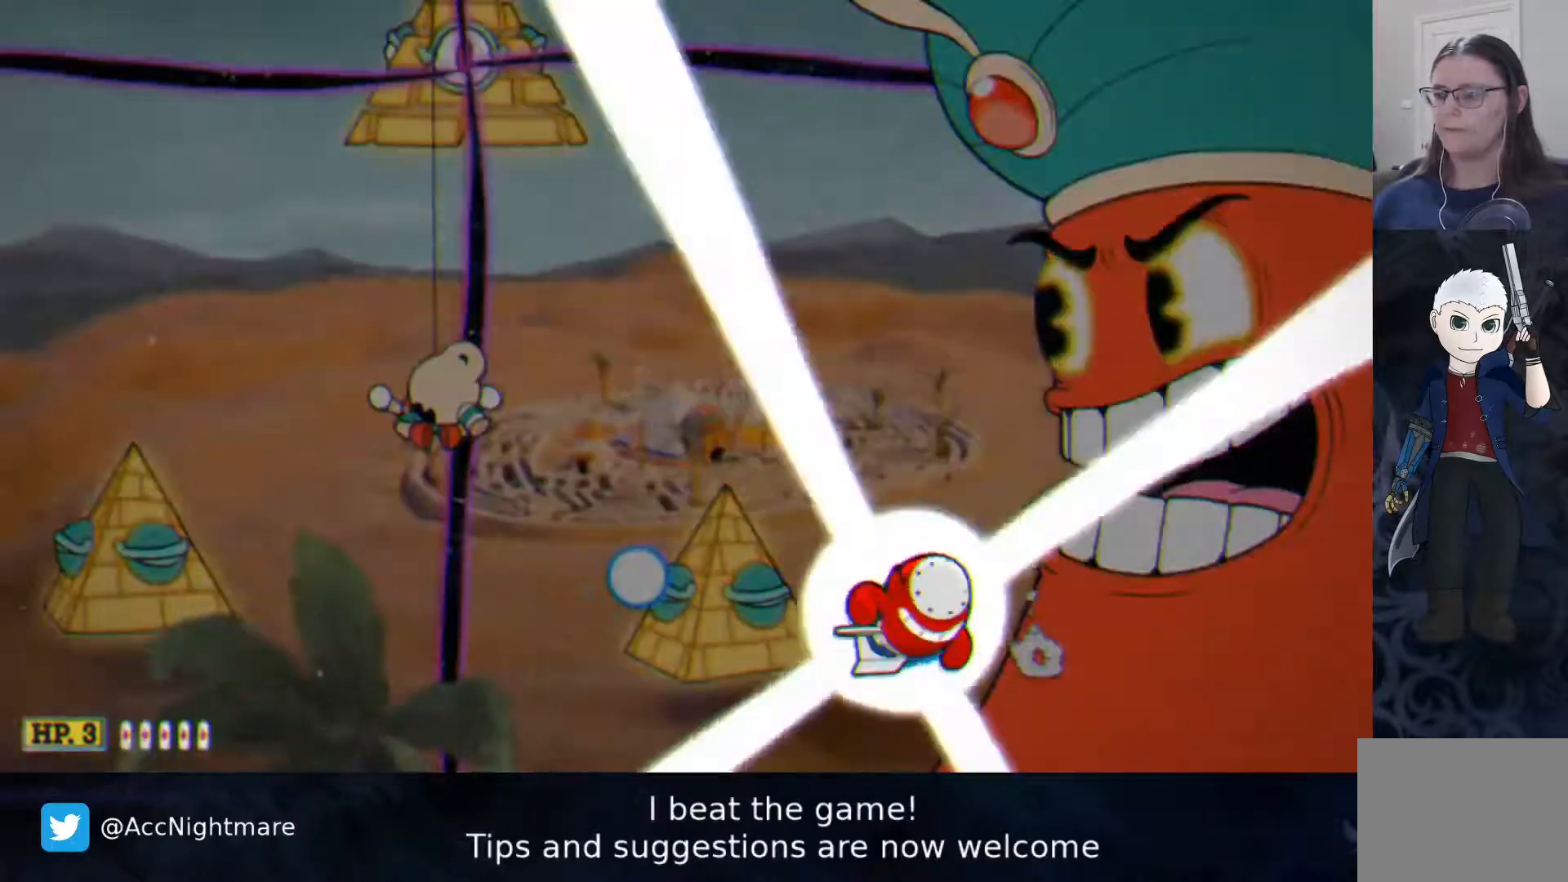
{"buttons": [], "events": [[183, "SQUARE", "up"]]}
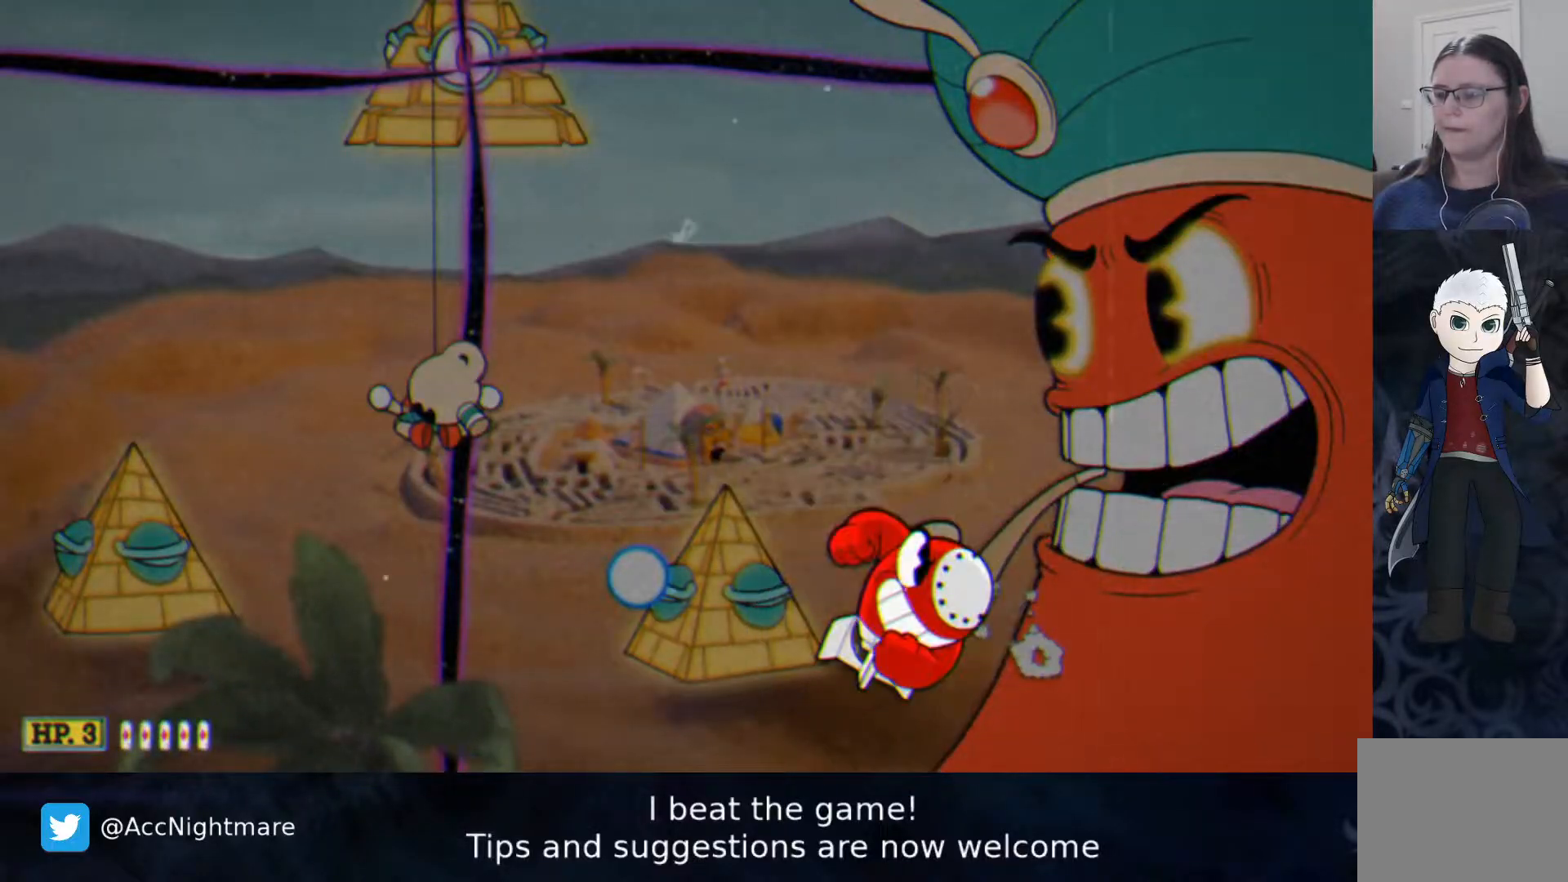
{"buttons": ["DPAD_RIGHT"], "events": [[50, "DPAD_RIGHT", "down"]]}
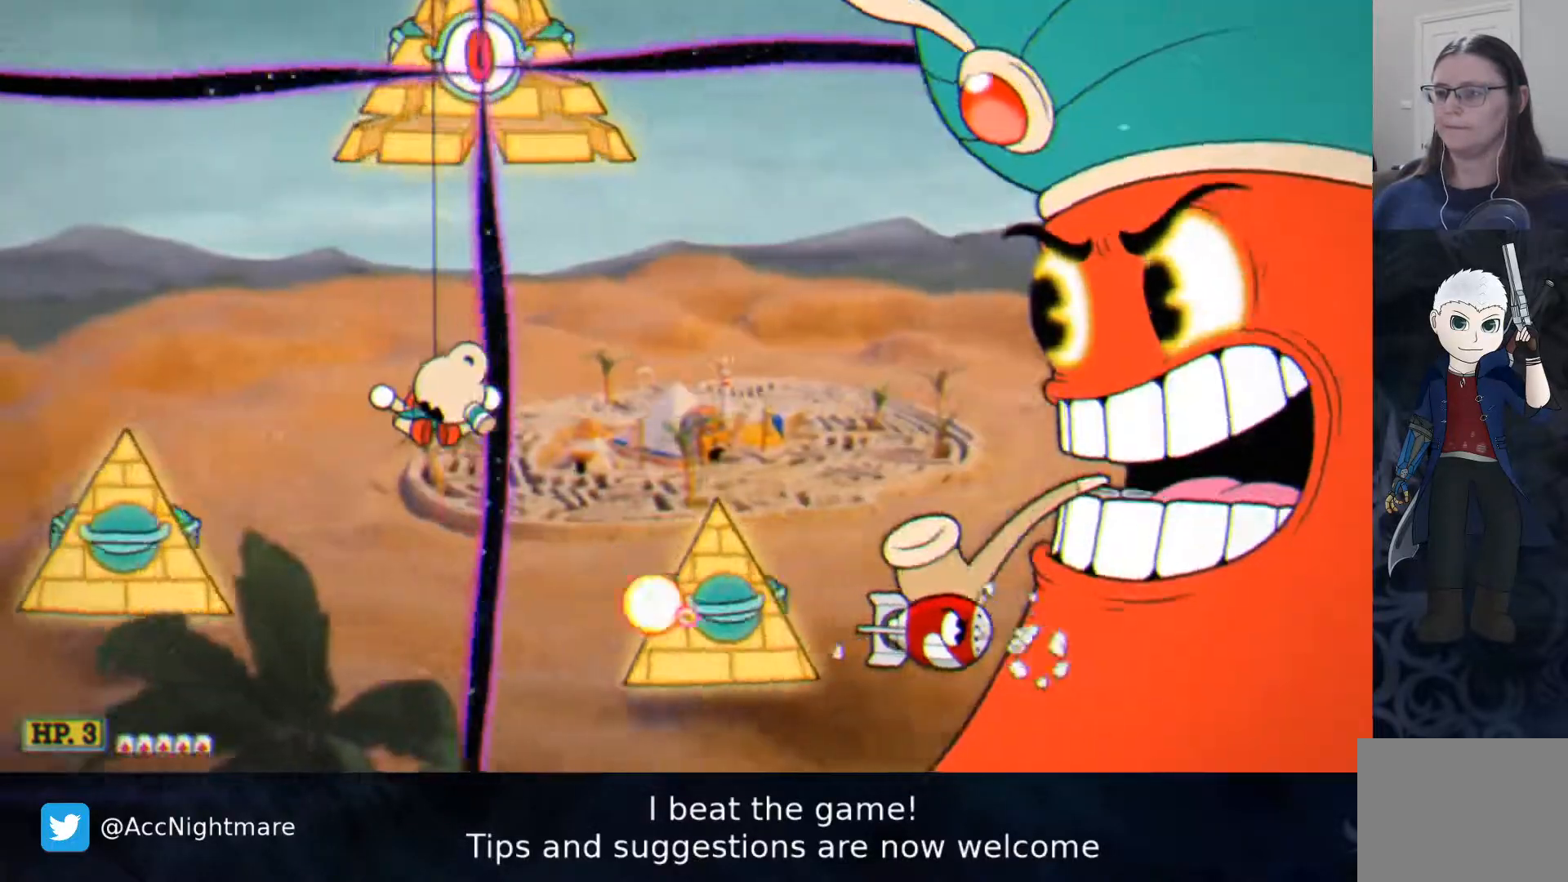
{"buttons": ["SQUARE", "DPAD_LEFT"], "events": [[83, "DPAD_UP", "down"], [333, "DPAD_RIGHT", "up"], [433, "DPAD_LEFT", "down"], [433, "DPAD_UP", "up"], [500, "SQUARE", "down"]]}
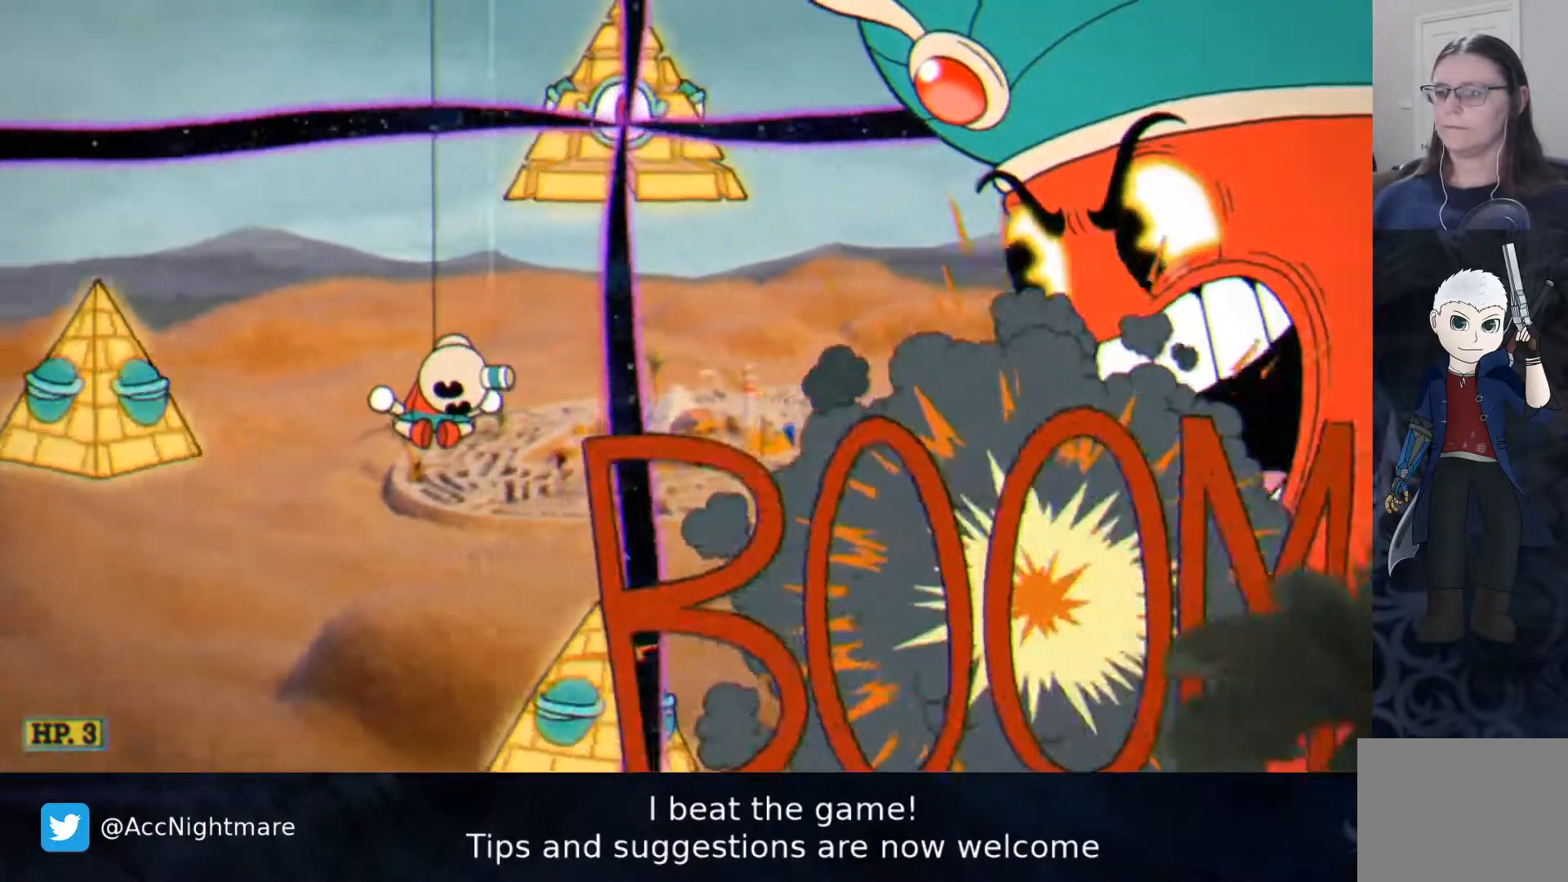
{"buttons": ["SQUARE", "DPAD_LEFT"], "events": [[250, "DPAD_LEFT", "up"], [433, "DPAD_LEFT", "down"]]}
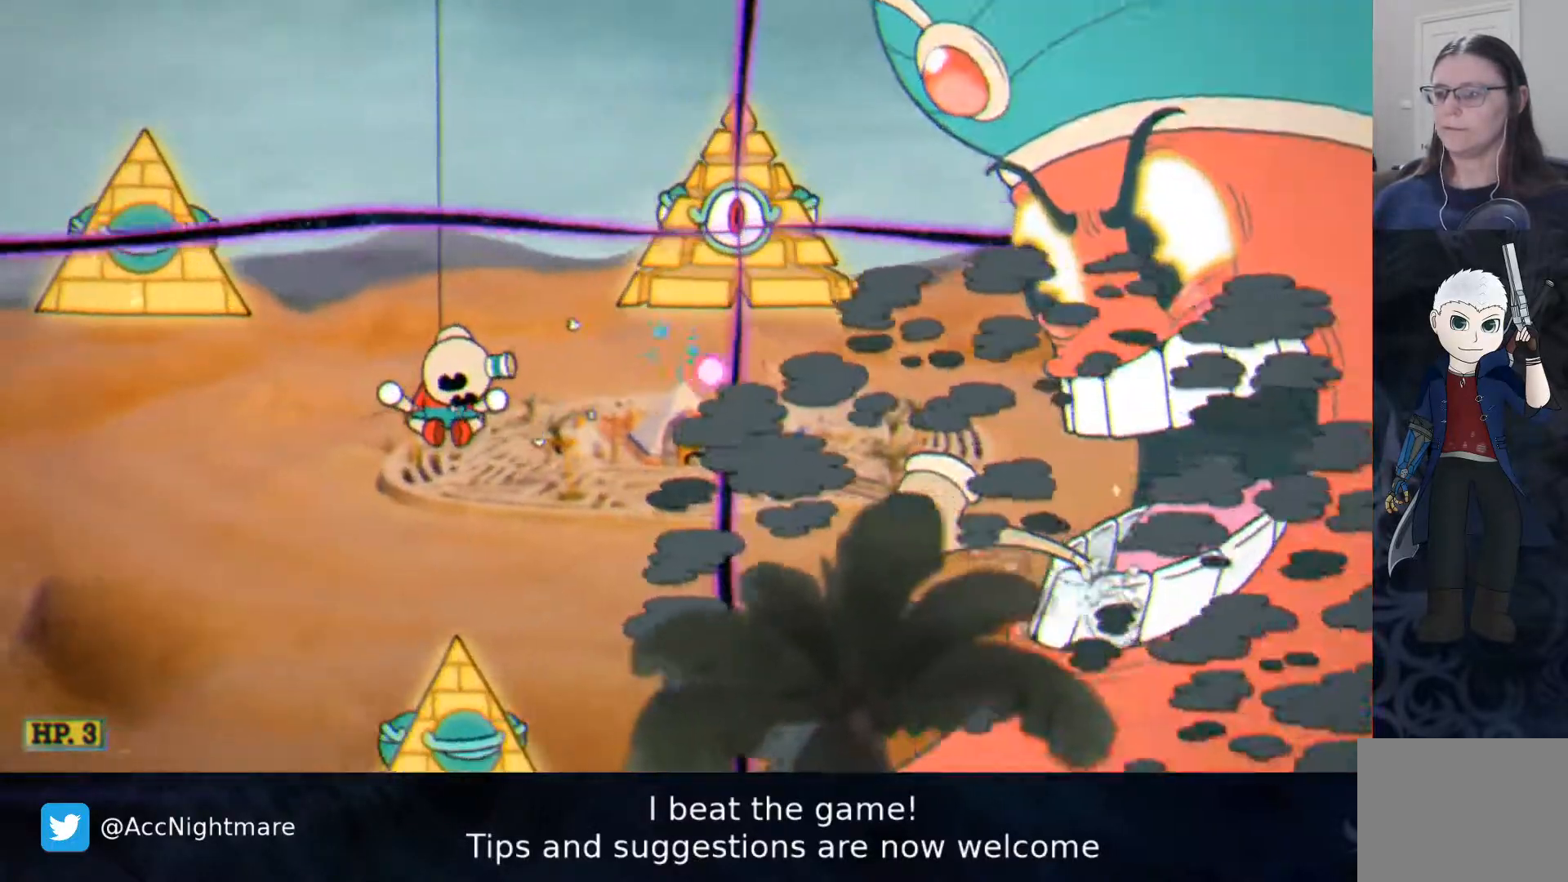
{"buttons": ["SQUARE"], "events": [[17, "DPAD_LEFT", "up"], [317, "DPAD_LEFT", "down"], [400, "DPAD_LEFT", "up"]]}
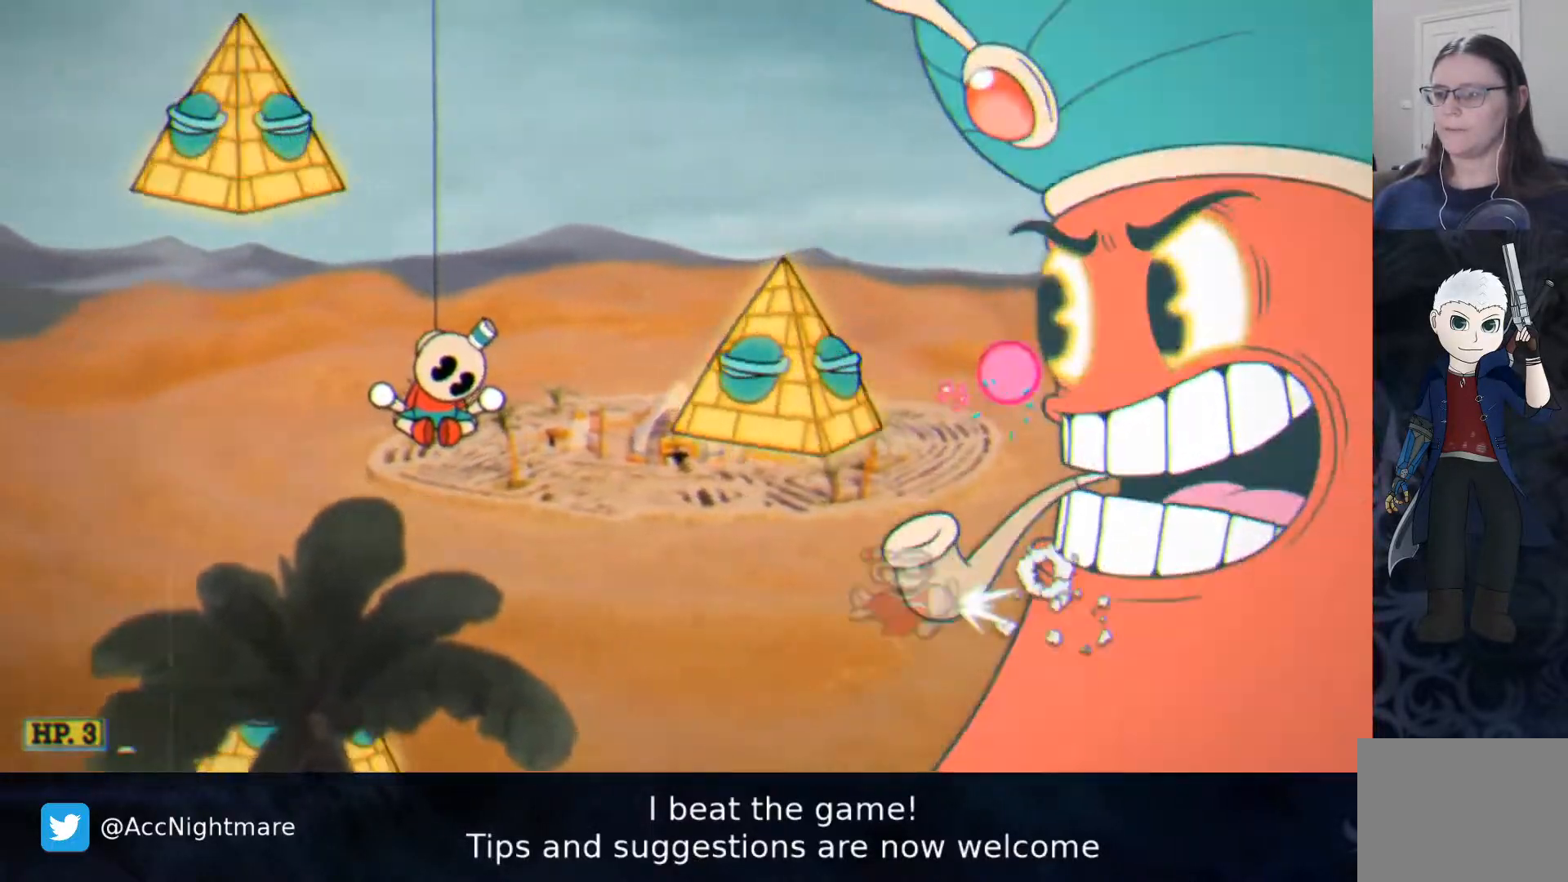
{"buttons": ["SQUARE"], "events": [[167, "DPAD_RIGHT", "down"], [183, "DPAD_RIGHT", "up"]]}
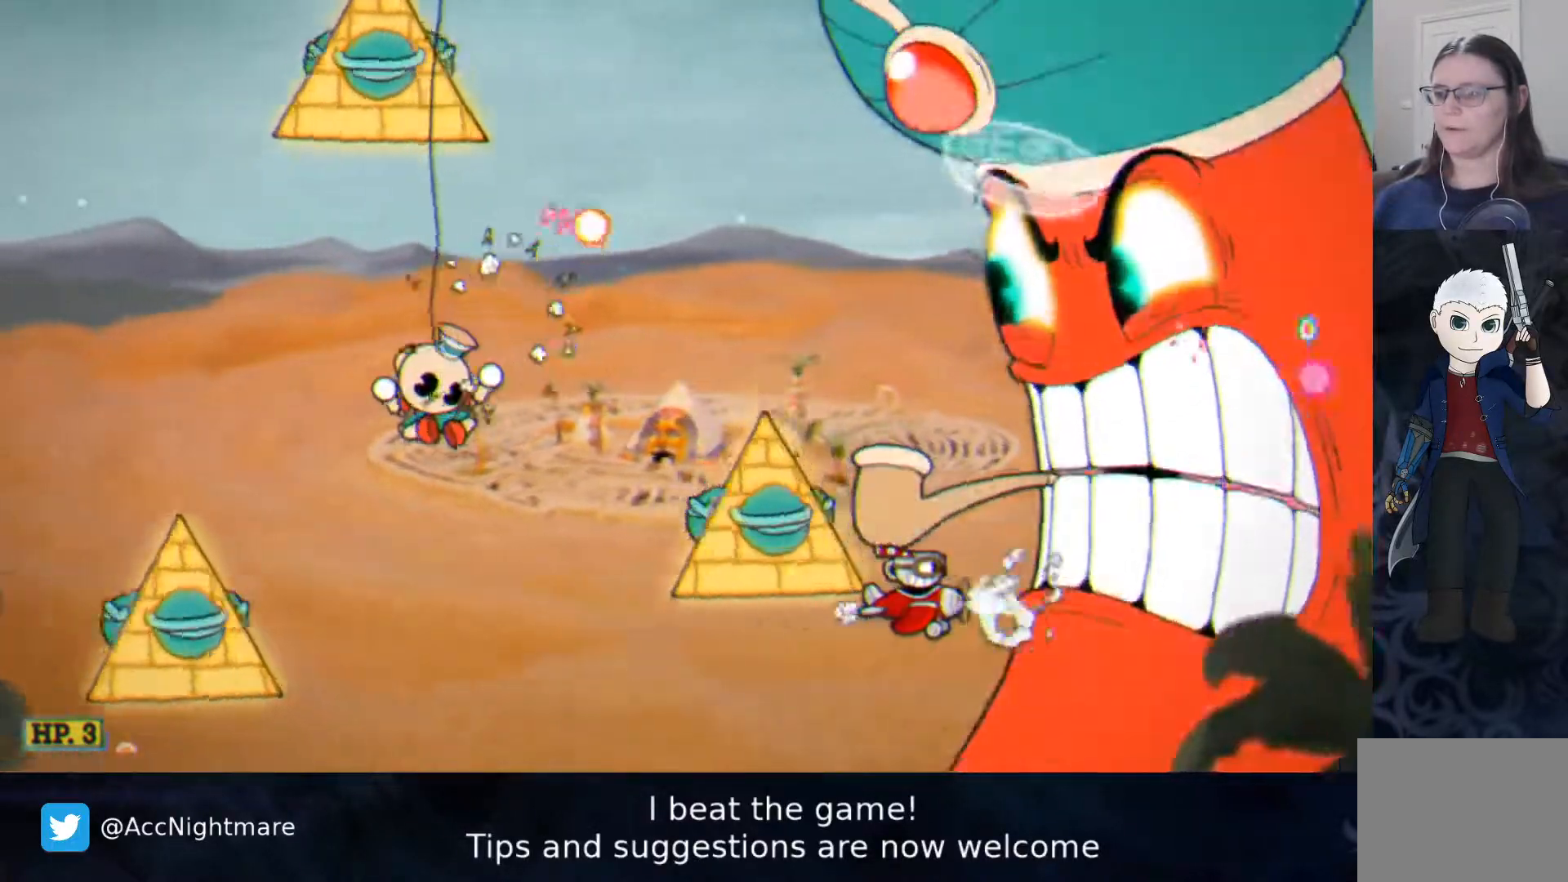
{"buttons": ["SQUARE", "DPAD_LEFT"], "events": [[367, "DPAD_LEFT", "down"]]}
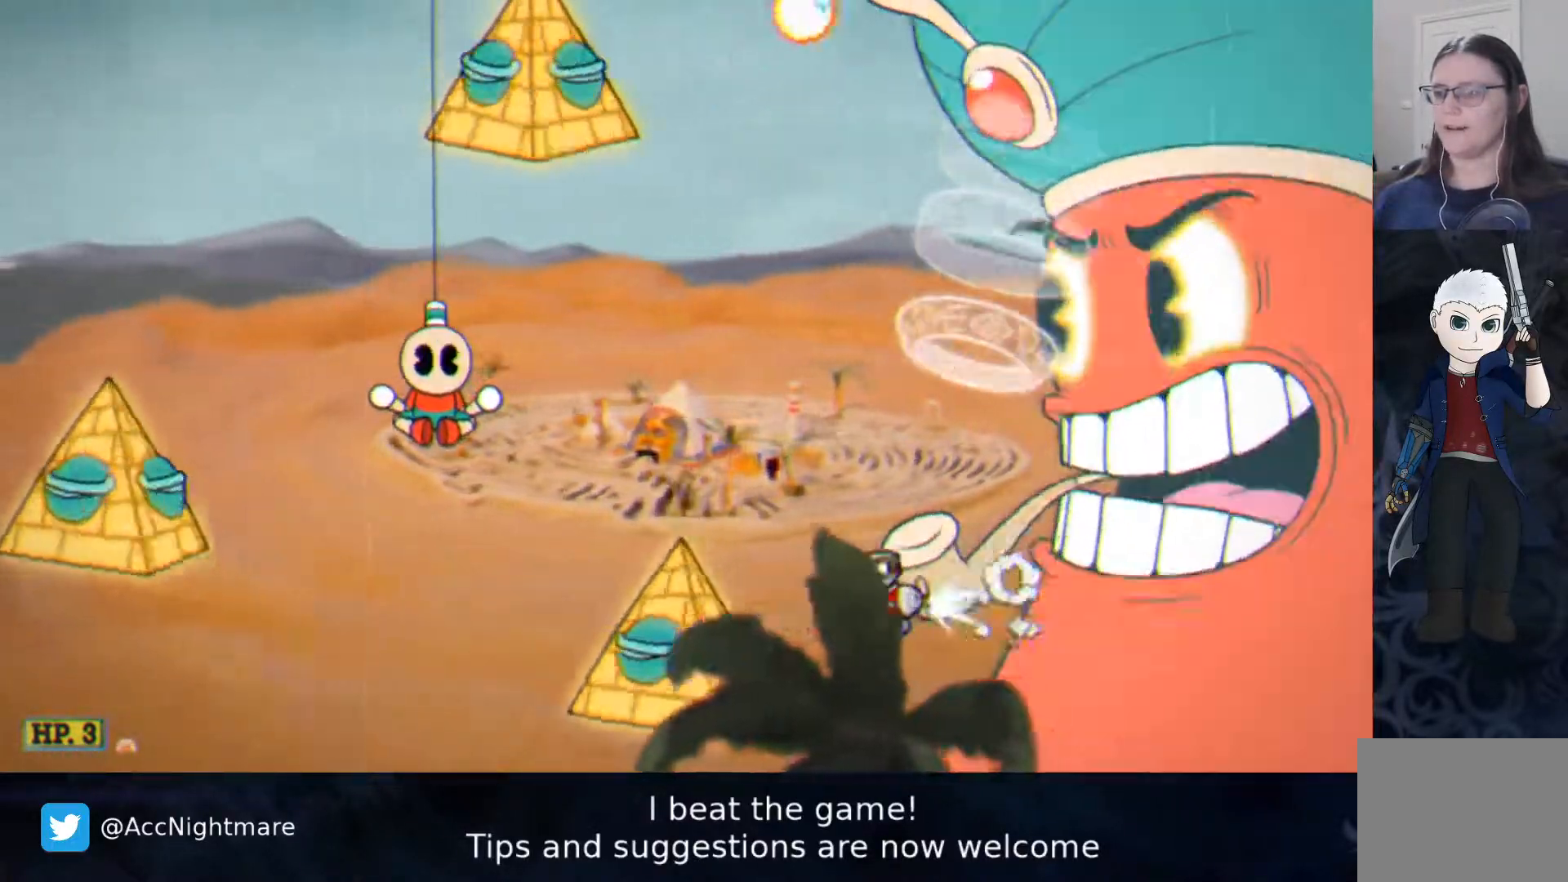
{"buttons": ["SQUARE", "DPAD_UP"], "events": [[333, "DPAD_LEFT", "up"], [400, "DPAD_UP", "down"]]}
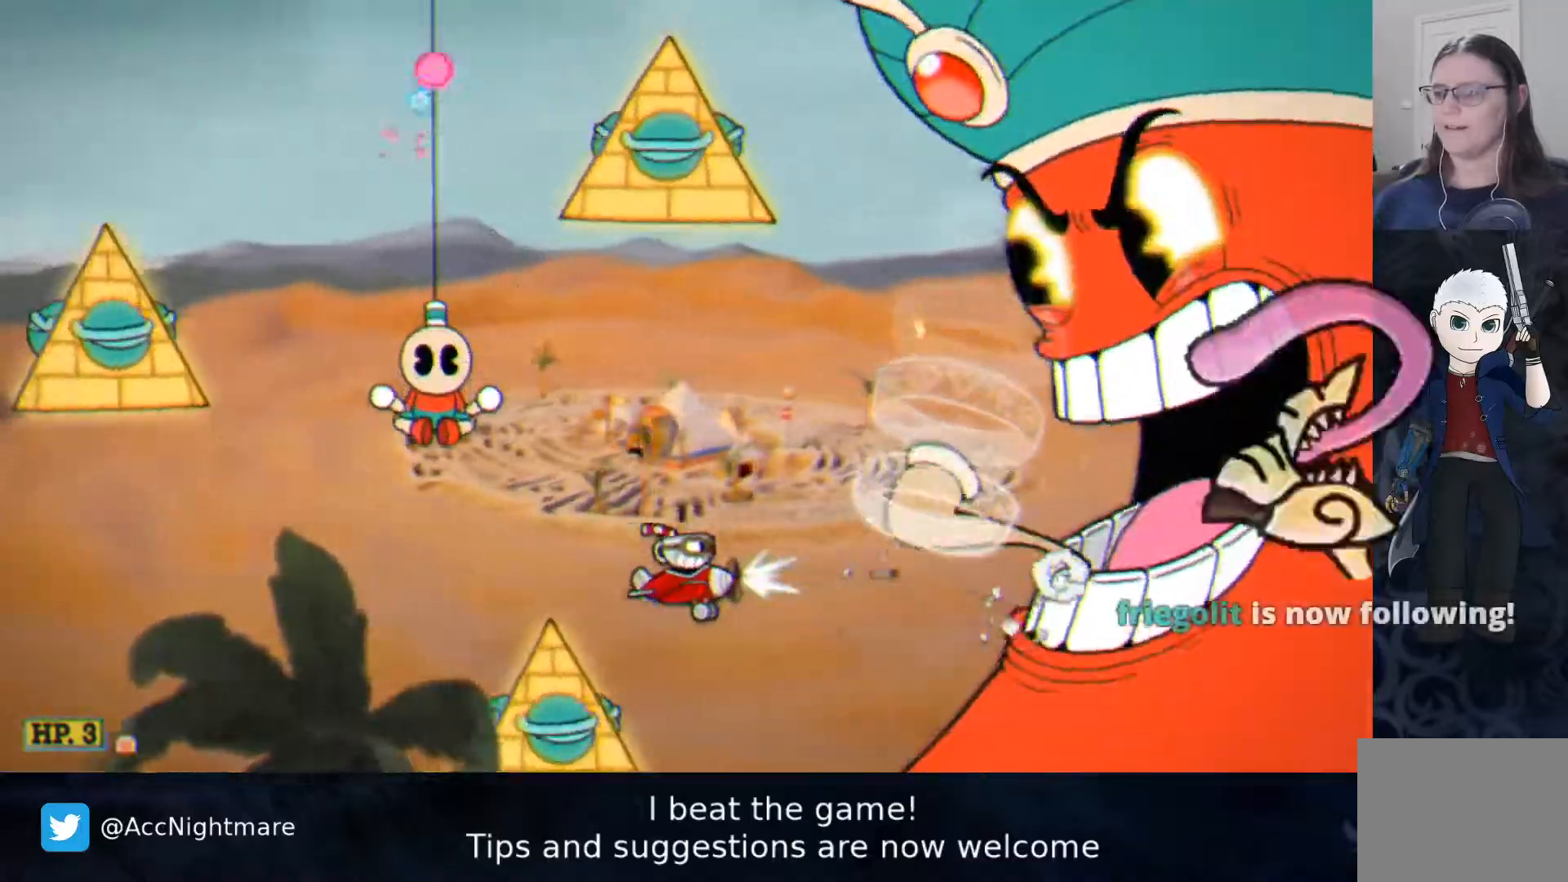
{"buttons": ["SQUARE", "DPAD_RIGHT"], "events": [[33, "DPAD_UP", "up"], [417, "DPAD_RIGHT", "down"]]}
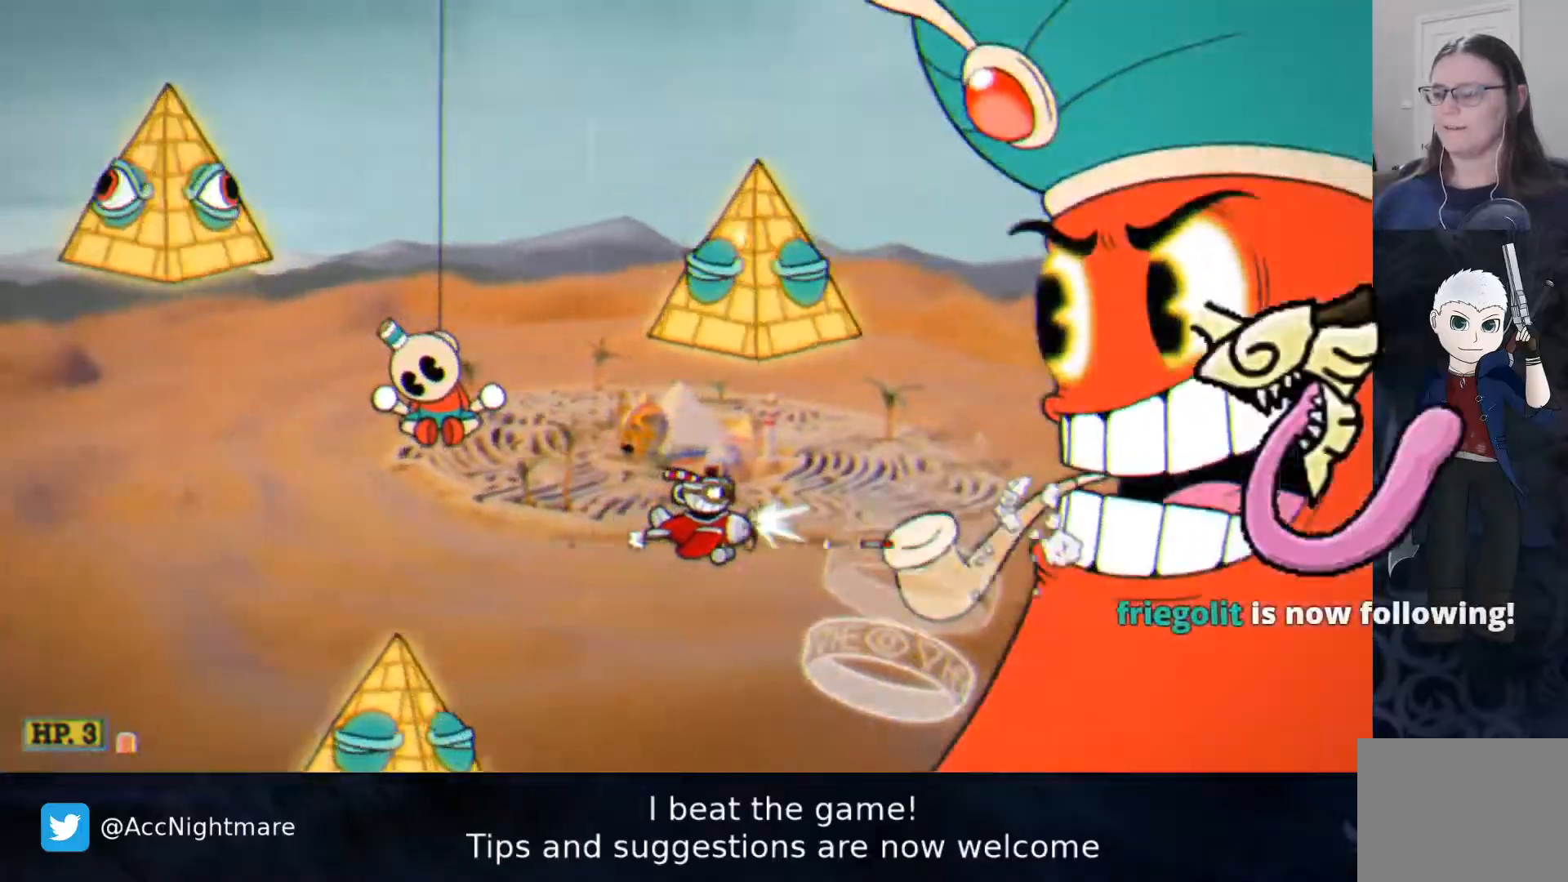
{"buttons": ["SQUARE"], "events": [[450, "DPAD_RIGHT", "up"]]}
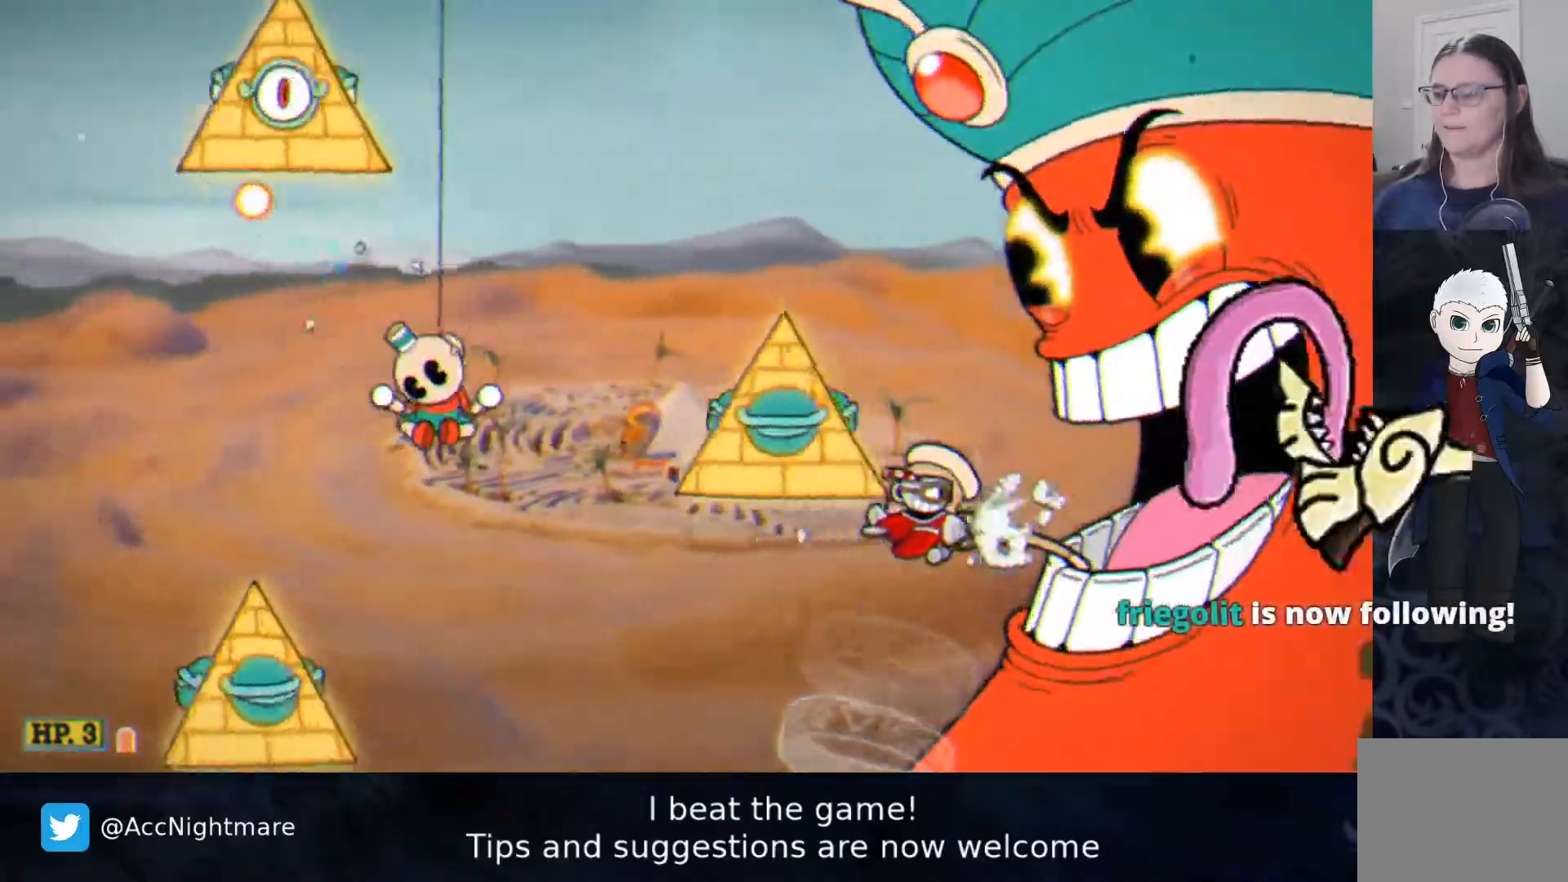
{"buttons": ["SQUARE"], "events": [[83, "DPAD_LEFT", "down"], [117, "DPAD_LEFT", "up"]]}
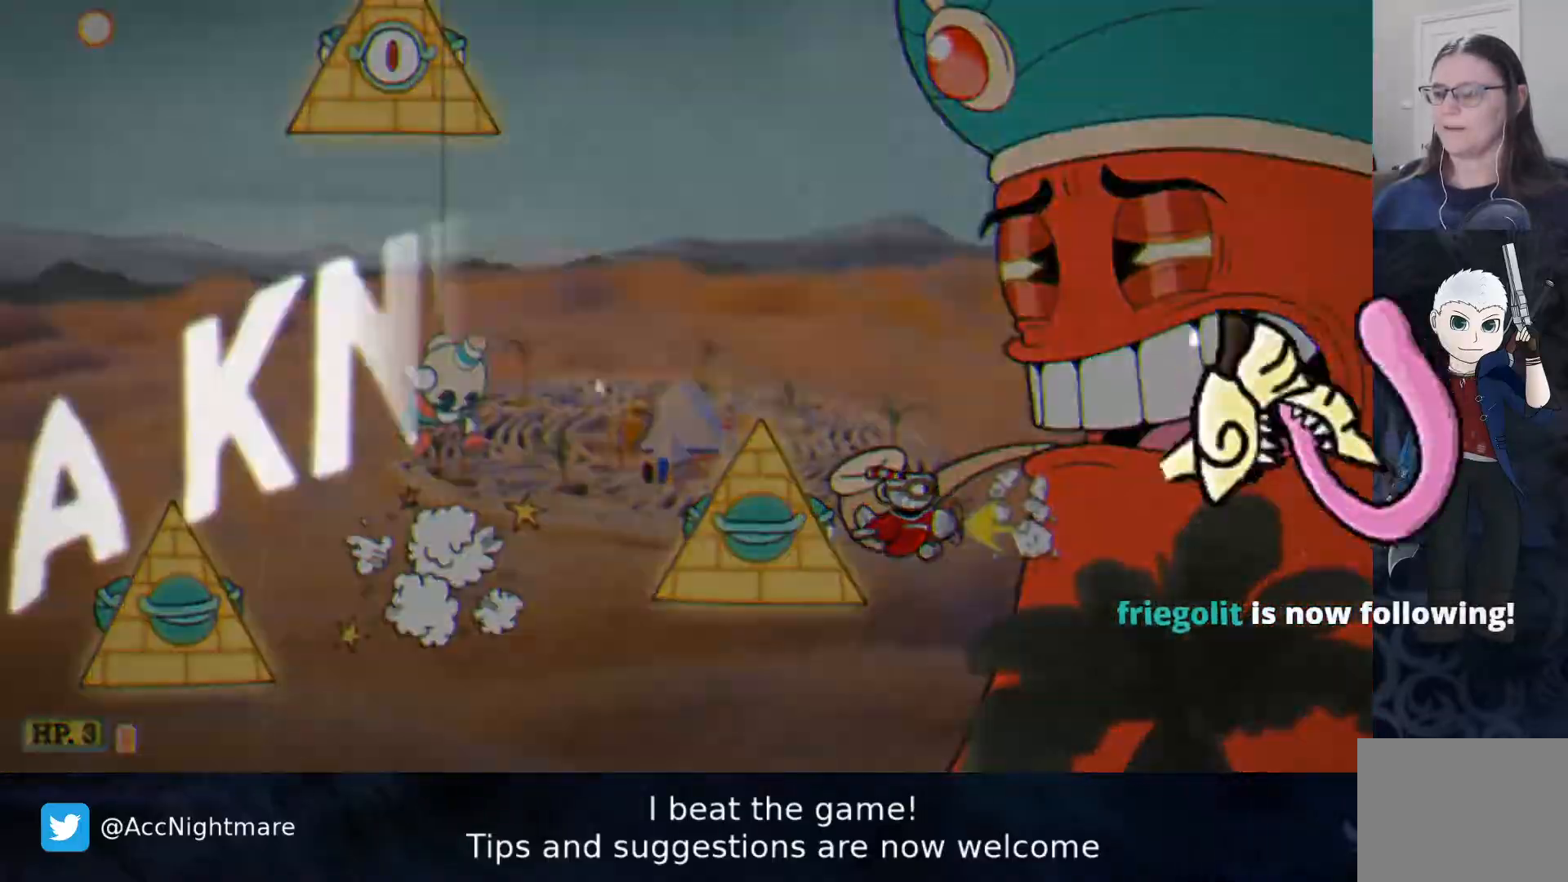
{"buttons": ["SQUARE"], "events": [[17, "DPAD_DOWN", "down"], [67, "DPAD_DOWN", "up"]]}
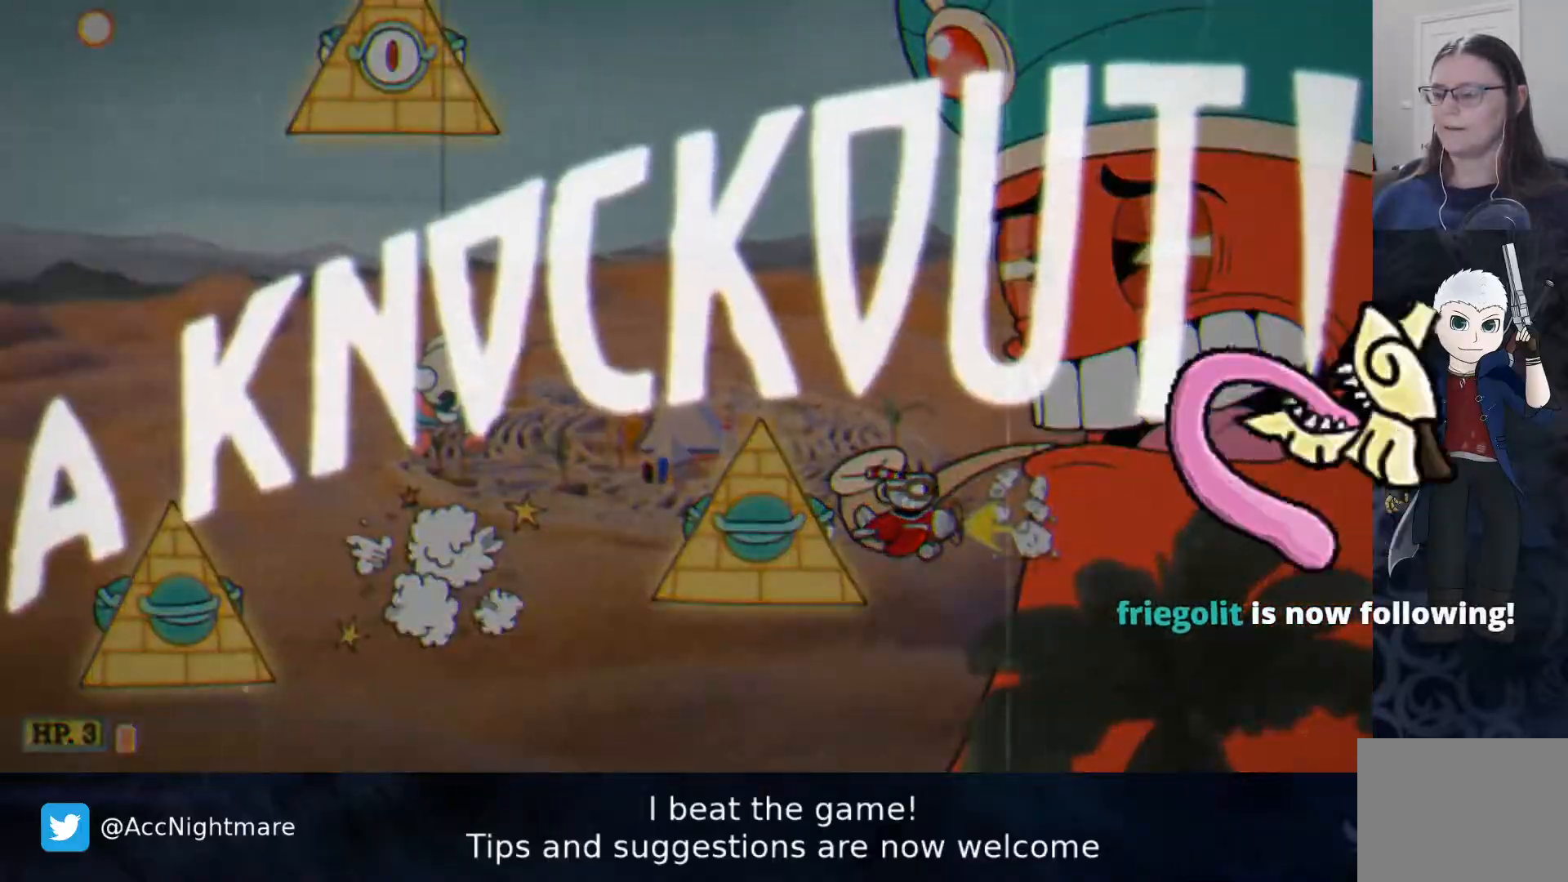
{"buttons": ["SQUARE"], "events": []}
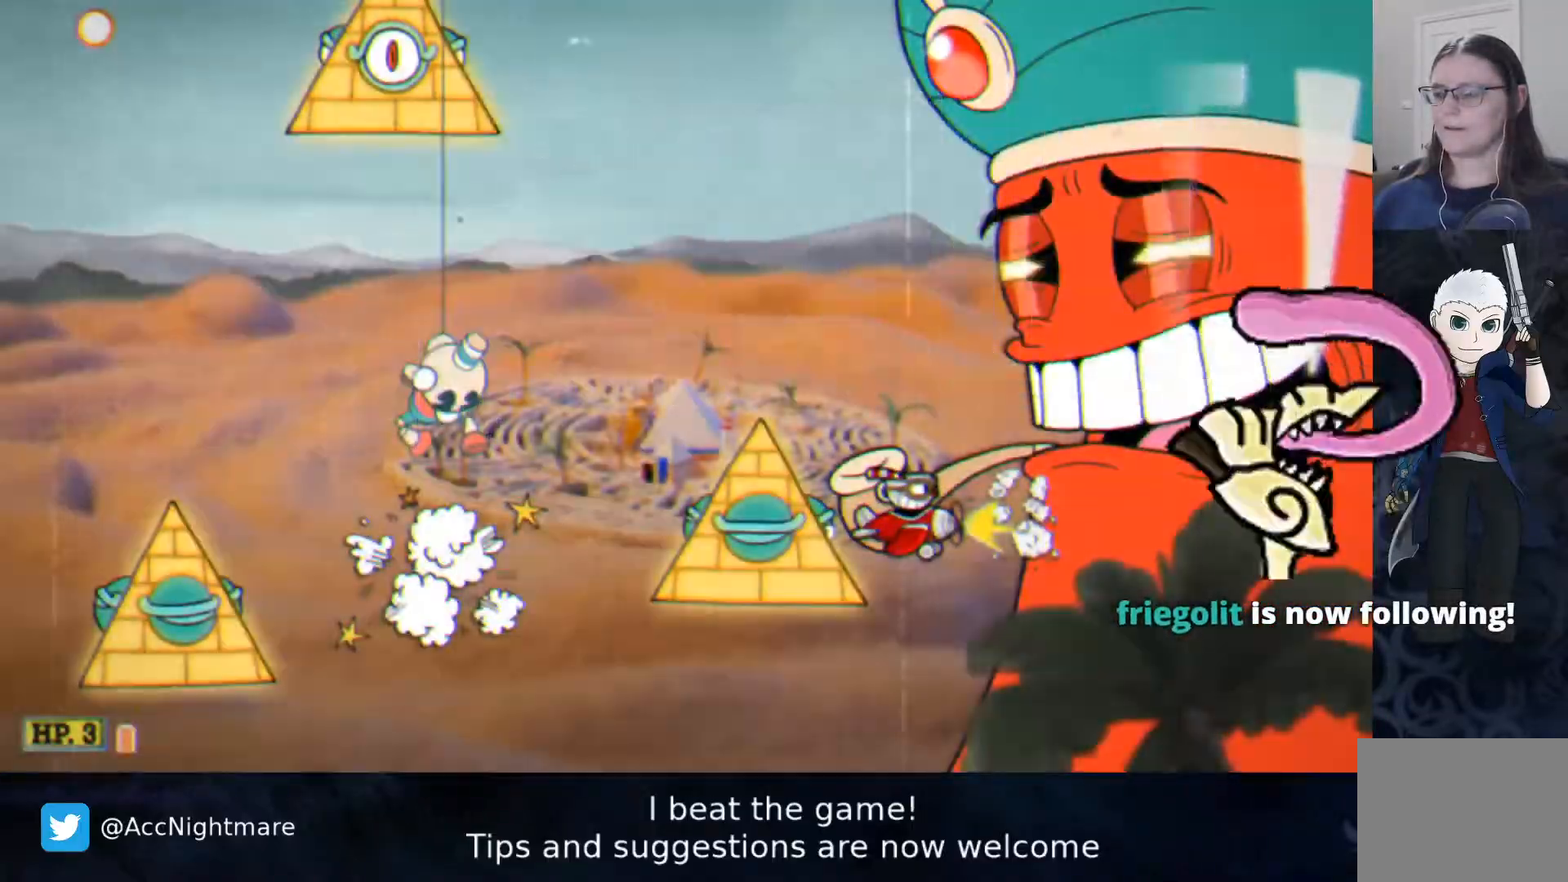
{"buttons": ["SQUARE"], "events": []}
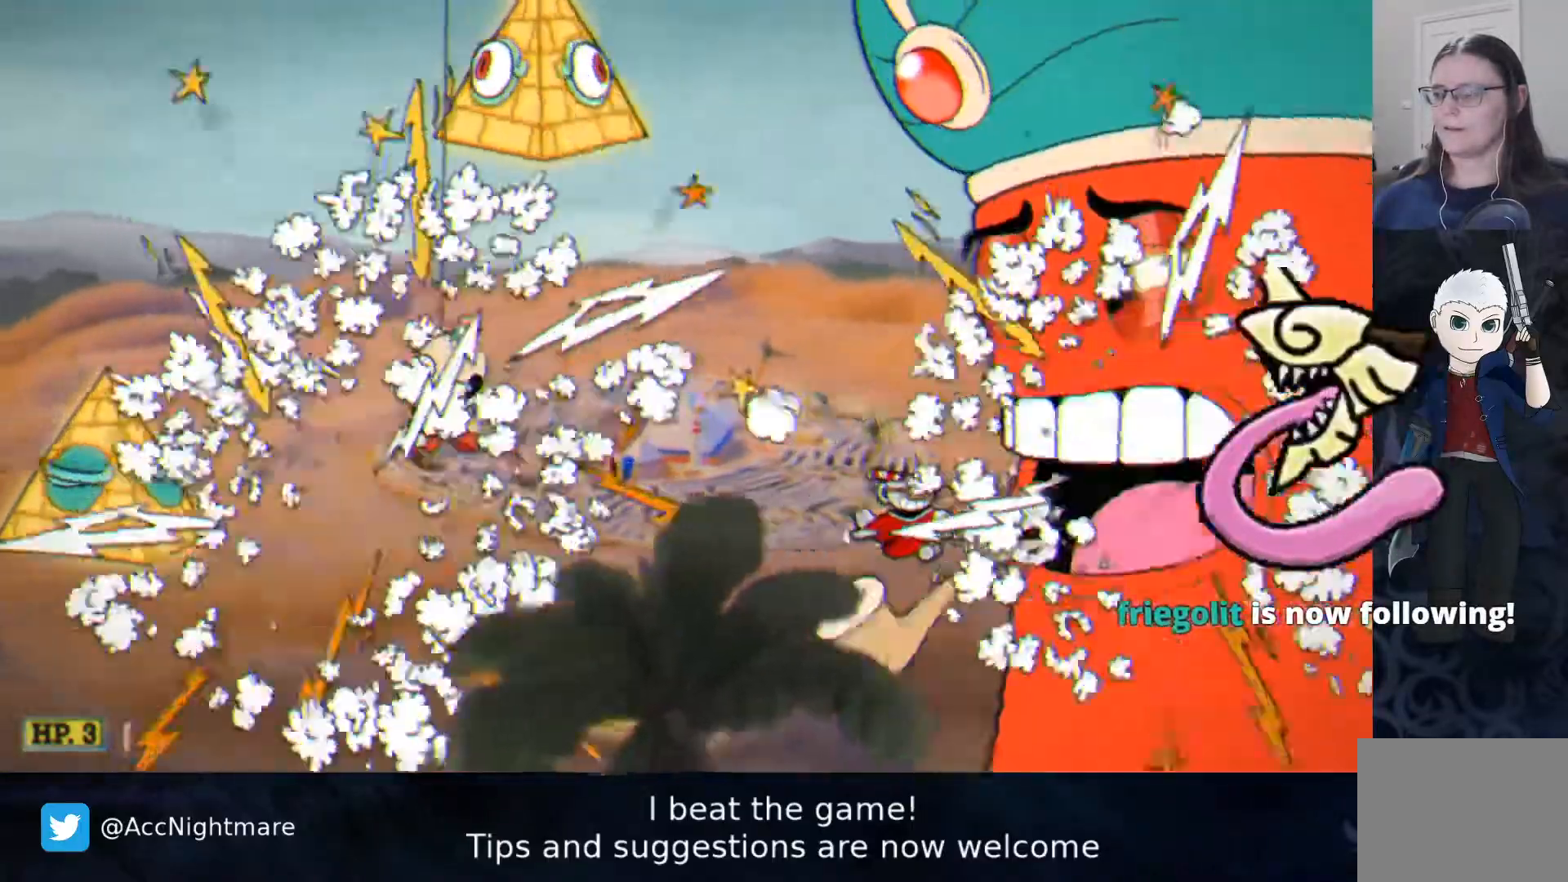
{"buttons": ["SQUARE"], "events": [[100, "DPAD_LEFT", "down"], [167, "DPAD_LEFT", "up"], [267, "DPAD_LEFT", "down"], [333, "DPAD_LEFT", "up"]]}
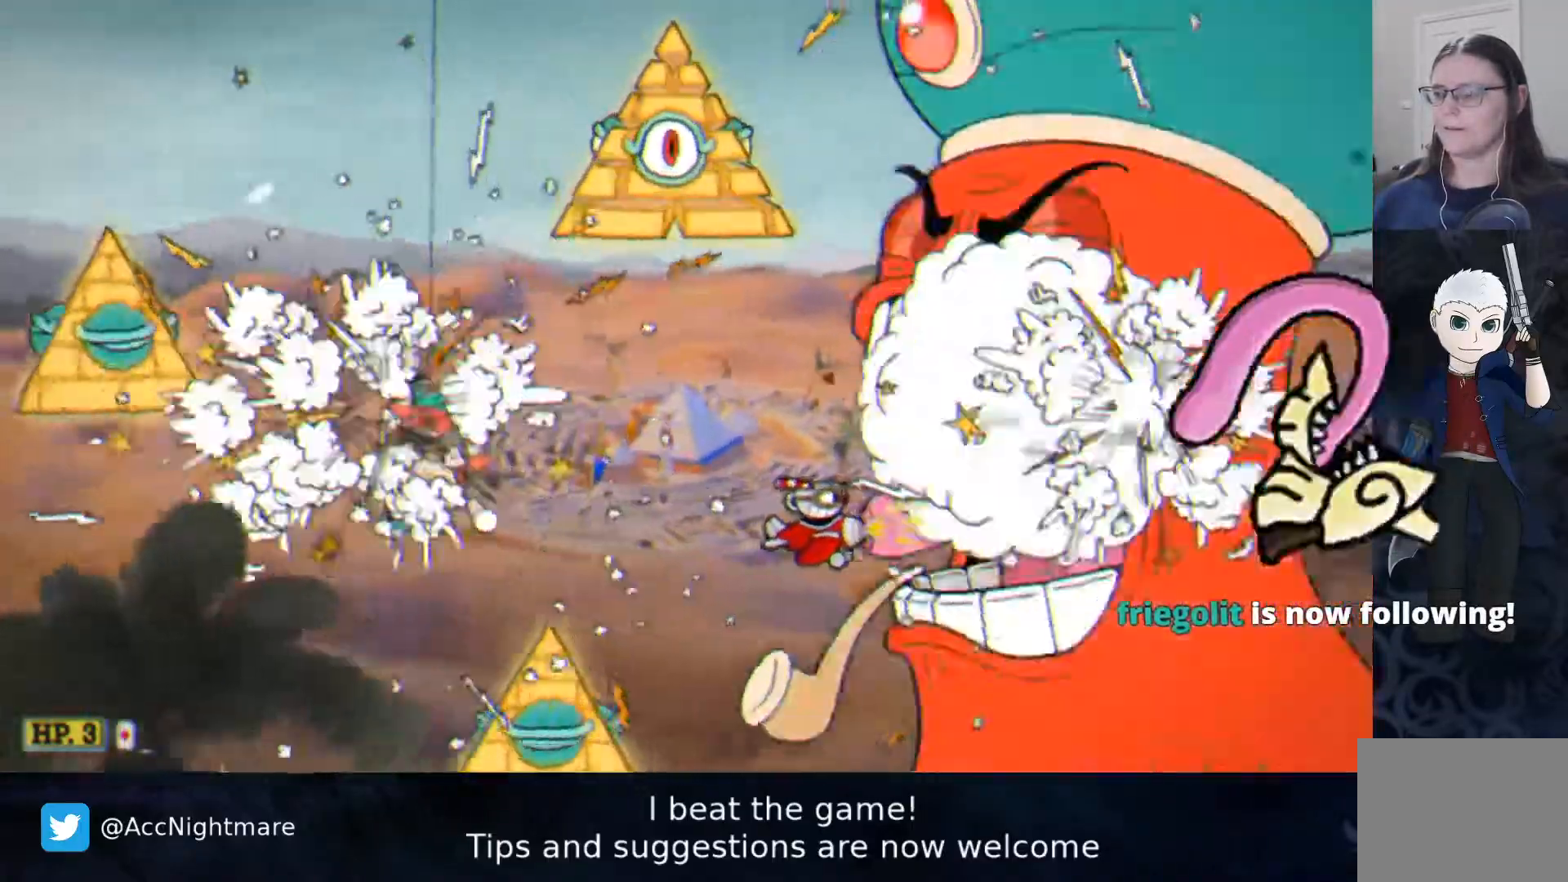
{"buttons": ["SQUARE", "DPAD_RIGHT"], "events": [[500, "DPAD_RIGHT", "down"]]}
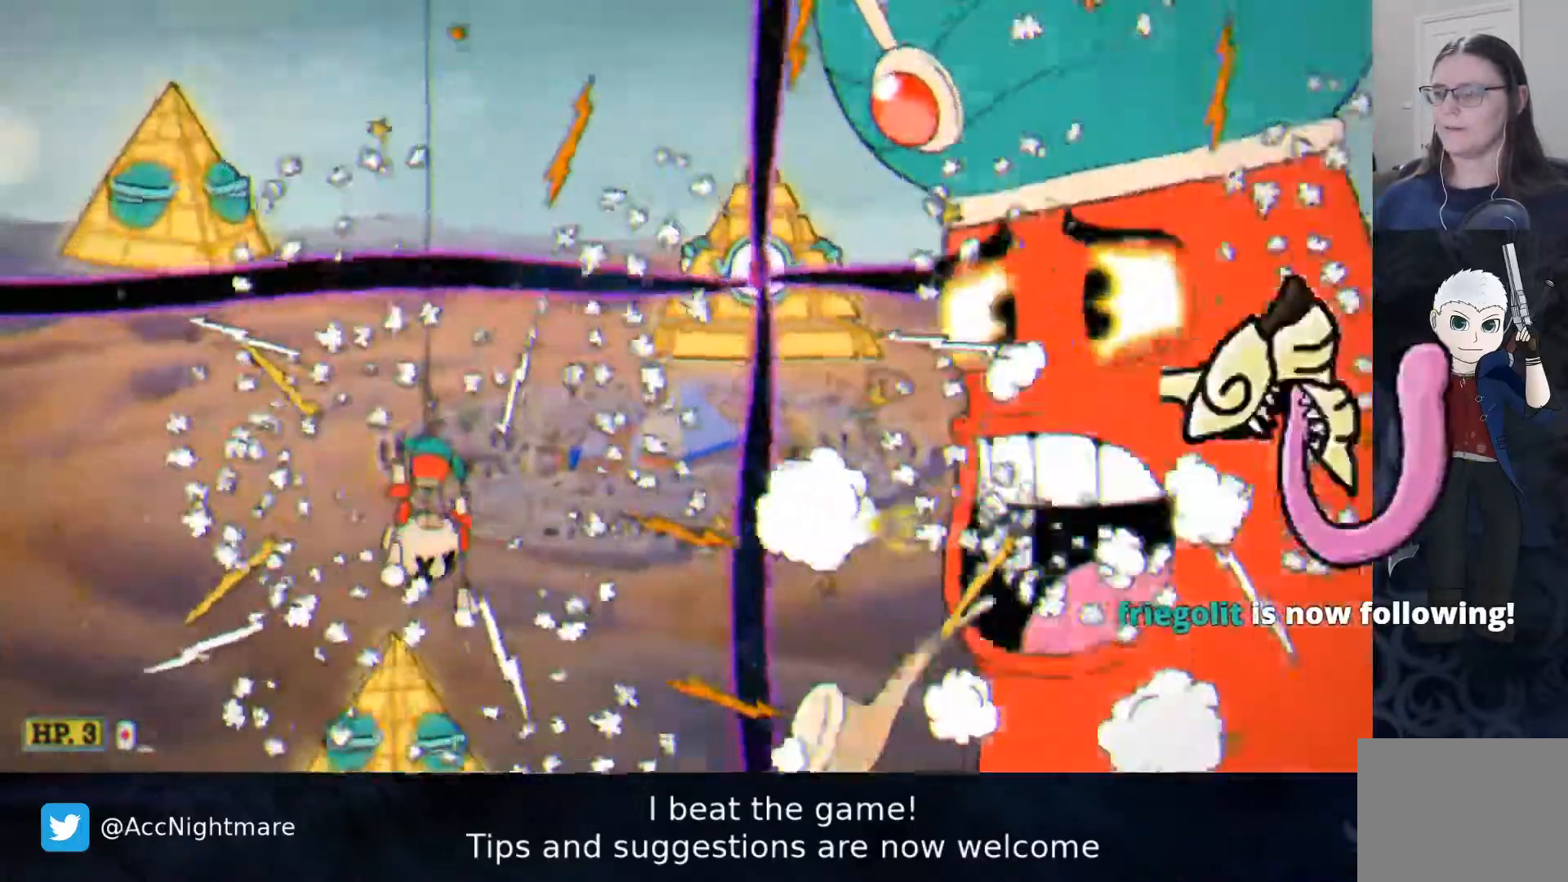
{"buttons": ["SQUARE", "DPAD_RIGHT"], "events": [[333, "DPAD_LEFT", "down"], [450, "DPAD_LEFT", "up"]]}
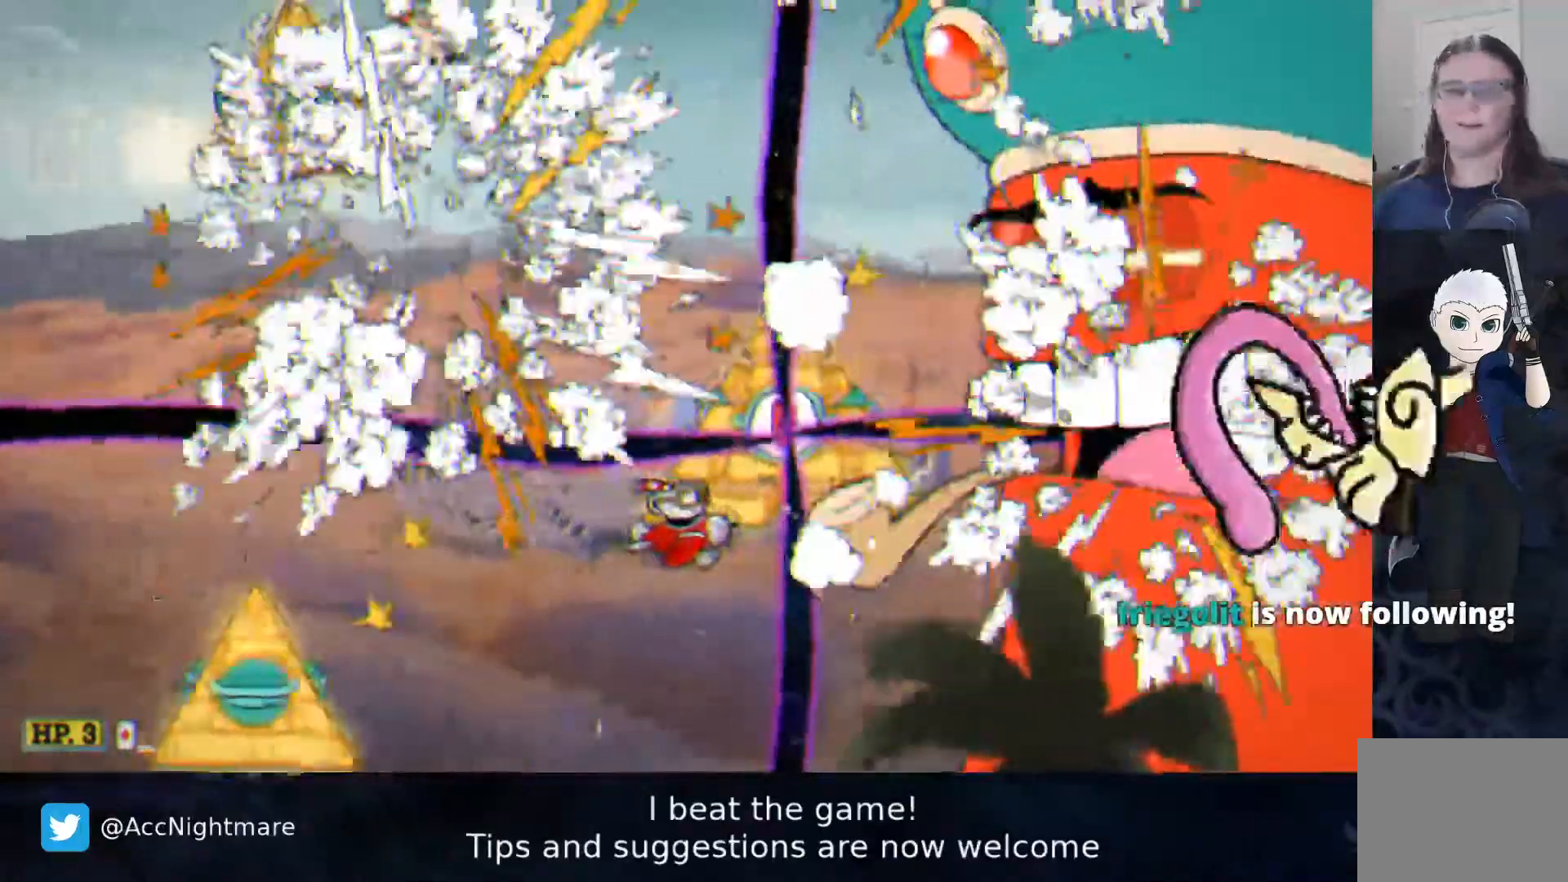
{"buttons": ["SQUARE"], "events": [[300, "DPAD_RIGHT", "up"]]}
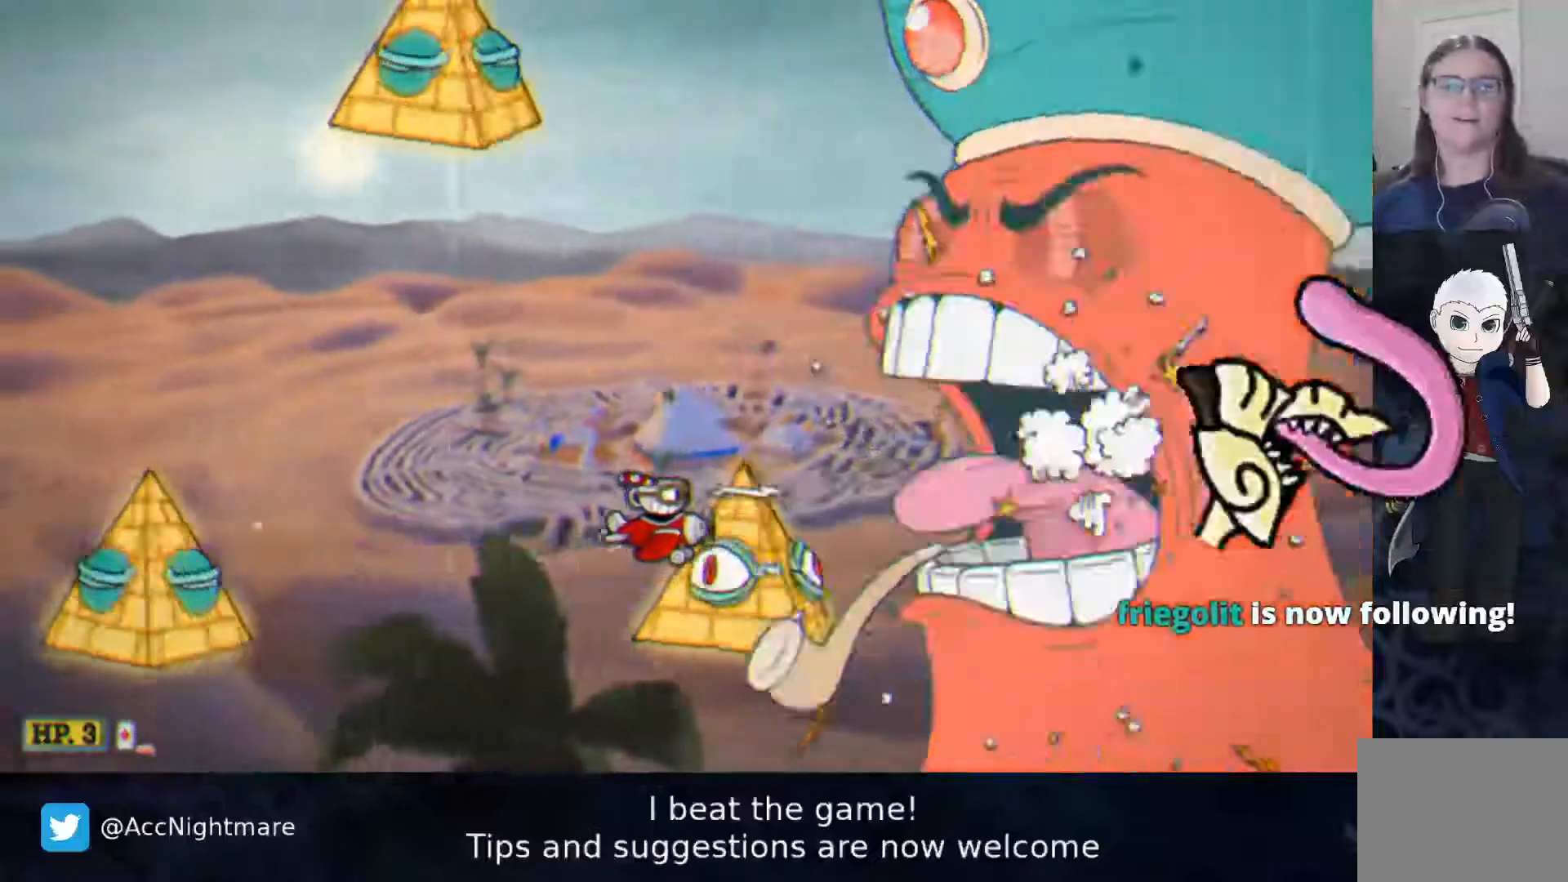
{"buttons": ["SQUARE"], "events": []}
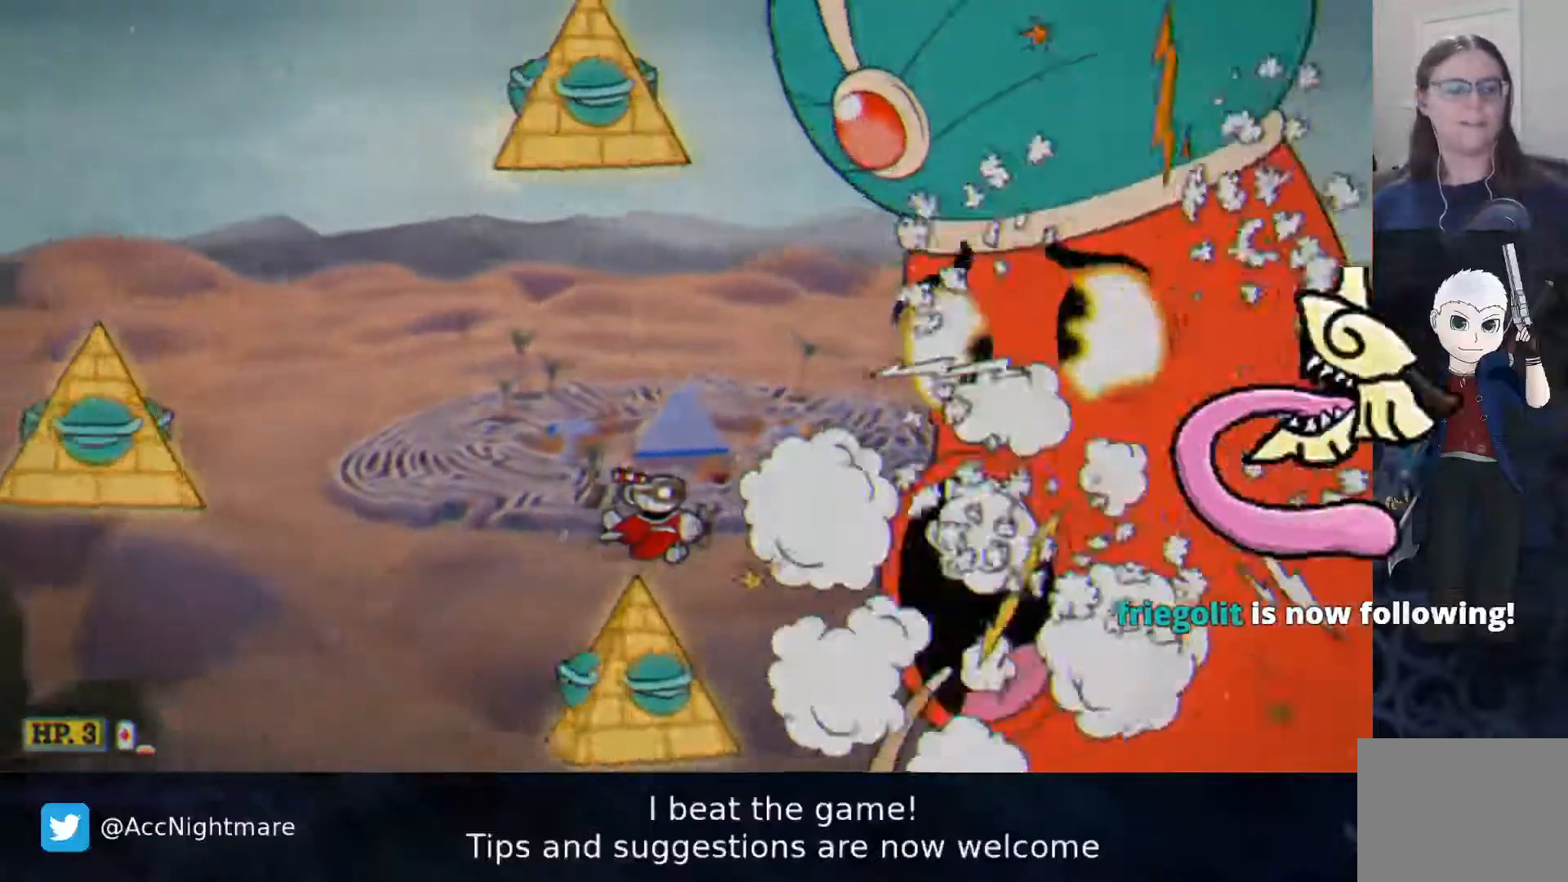
{"buttons": [], "events": [[383, "SQUARE", "up"]]}